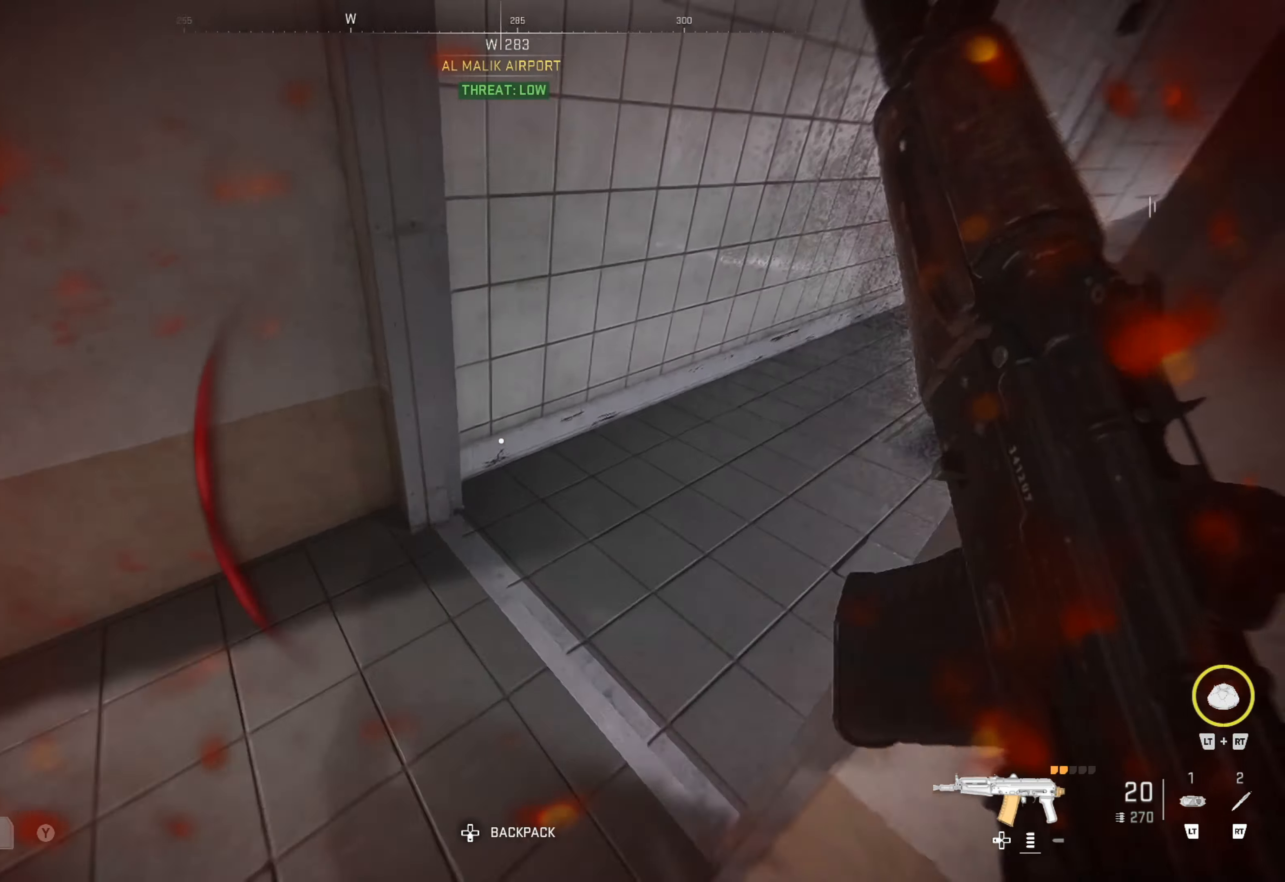
Gameplay with a controller (Xbox layout); each line is a JSON object with the inputs held at the frame after it. "events" lists button and stick changes between this image and that frame as [ms after this image, input, new state], when the widget could be followed in between.
{"buttons": [], "left_stick": "up-right", "right_stick": "center", "events": [[383, "right_stick", "center"]]}
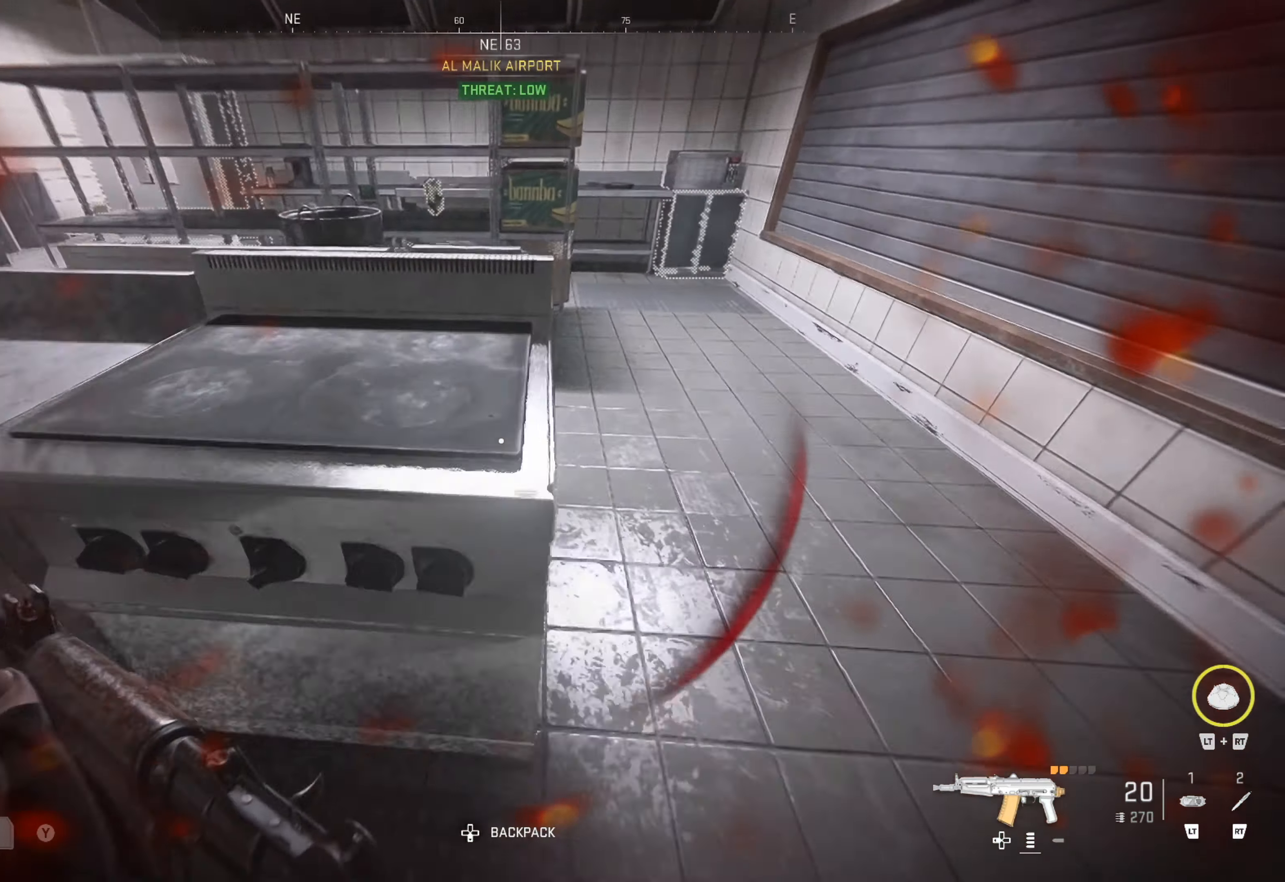
{"buttons": [], "left_stick": "up-right", "right_stick": "left", "events": [[16, "right_stick", "right"], [266, "right_stick", "center"], [383, "right_stick", "left"]]}
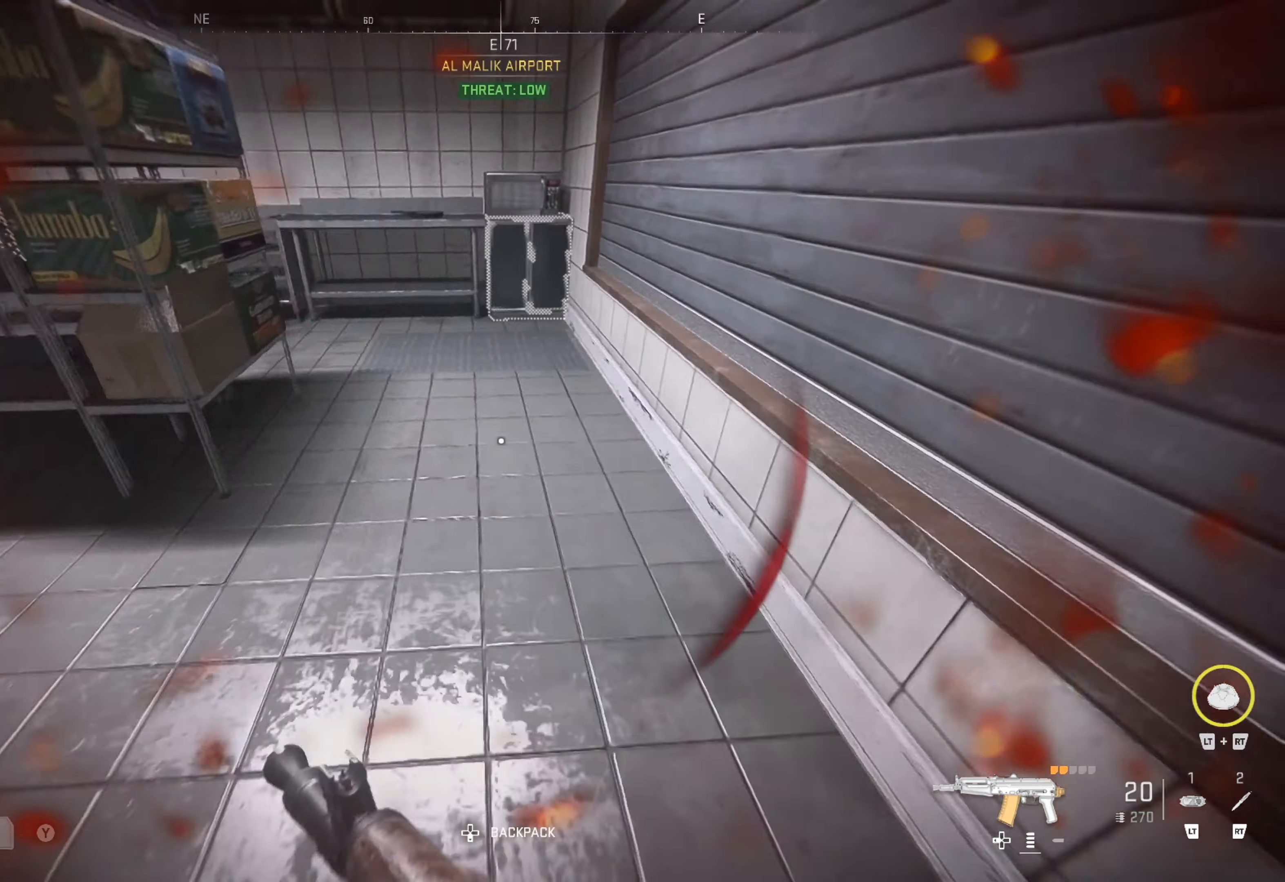
{"buttons": [], "left_stick": "up-left", "right_stick": "center", "events": [[50, "right_stick", "up-left"], [166, "right_stick", "center"], [233, "right_stick", "left"], [266, "left_stick", "center"], [433, "left_stick", "up-left"], [466, "right_stick", "center"]]}
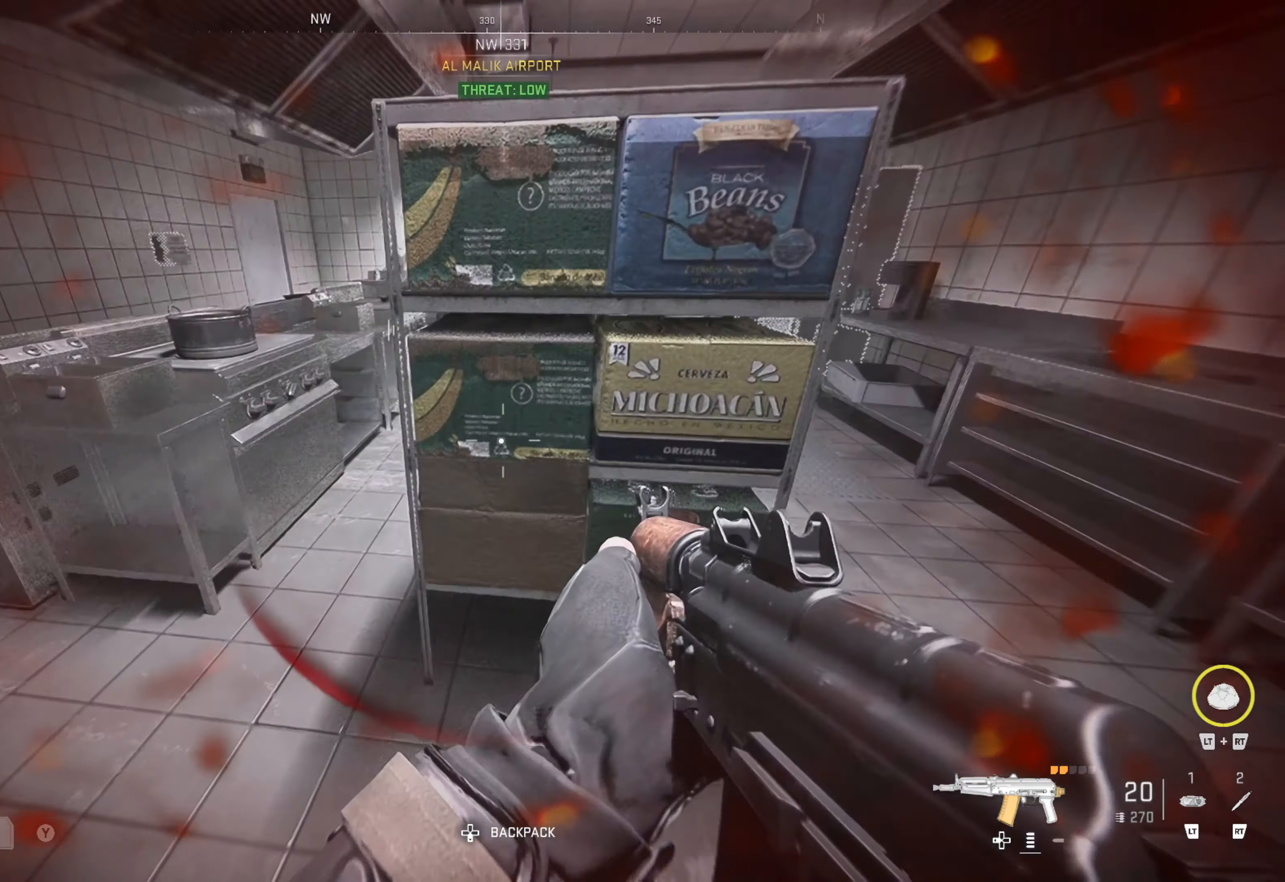
{"buttons": [], "left_stick": "up", "right_stick": "center", "events": [[66, "right_stick", "left"], [233, "right_stick", "center"], [383, "left_stick", "up"]]}
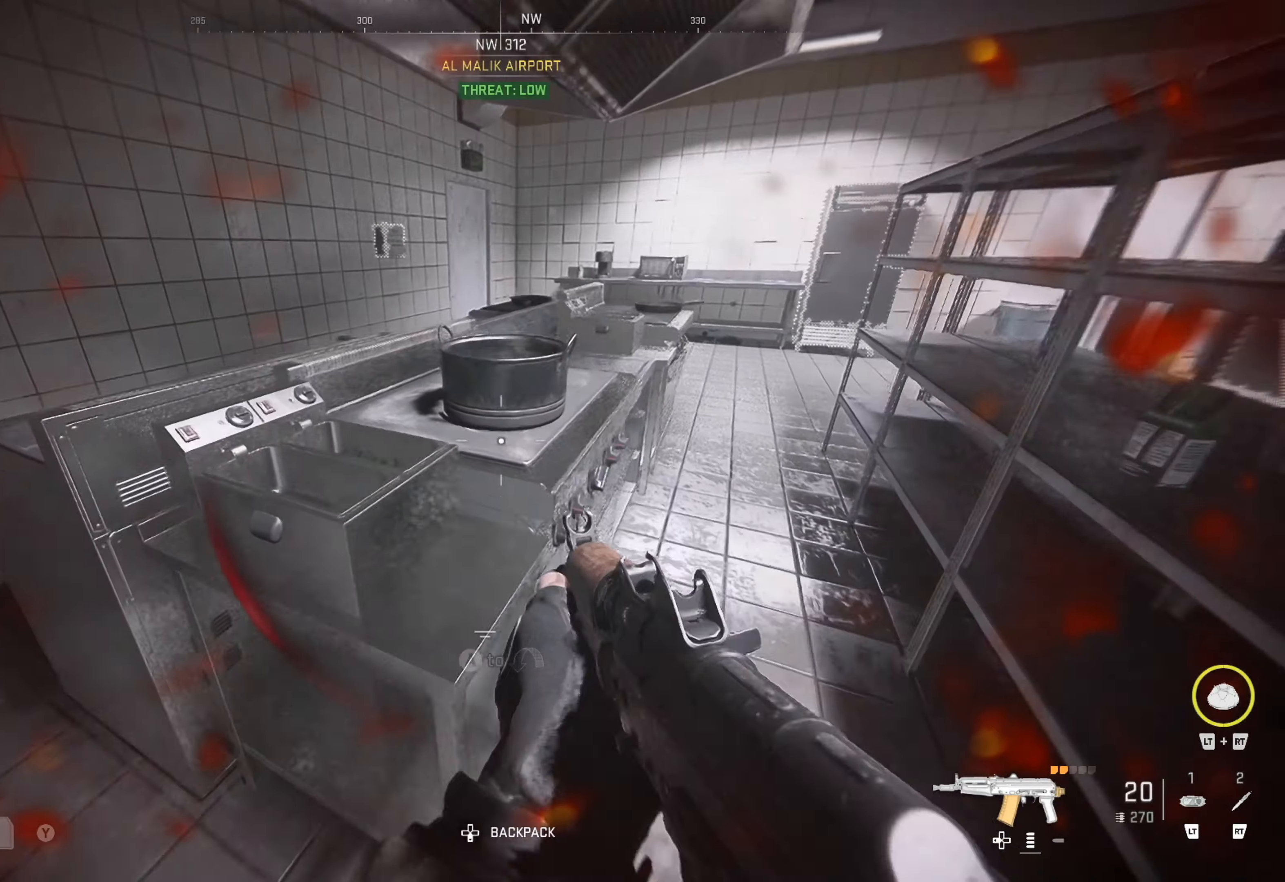
{"buttons": [], "left_stick": "right", "right_stick": "center", "events": [[17, "left_stick", "center"], [100, "left_stick", "down"], [250, "right_stick", "right"], [467, "right_stick", "center"], [500, "left_stick", "right"]]}
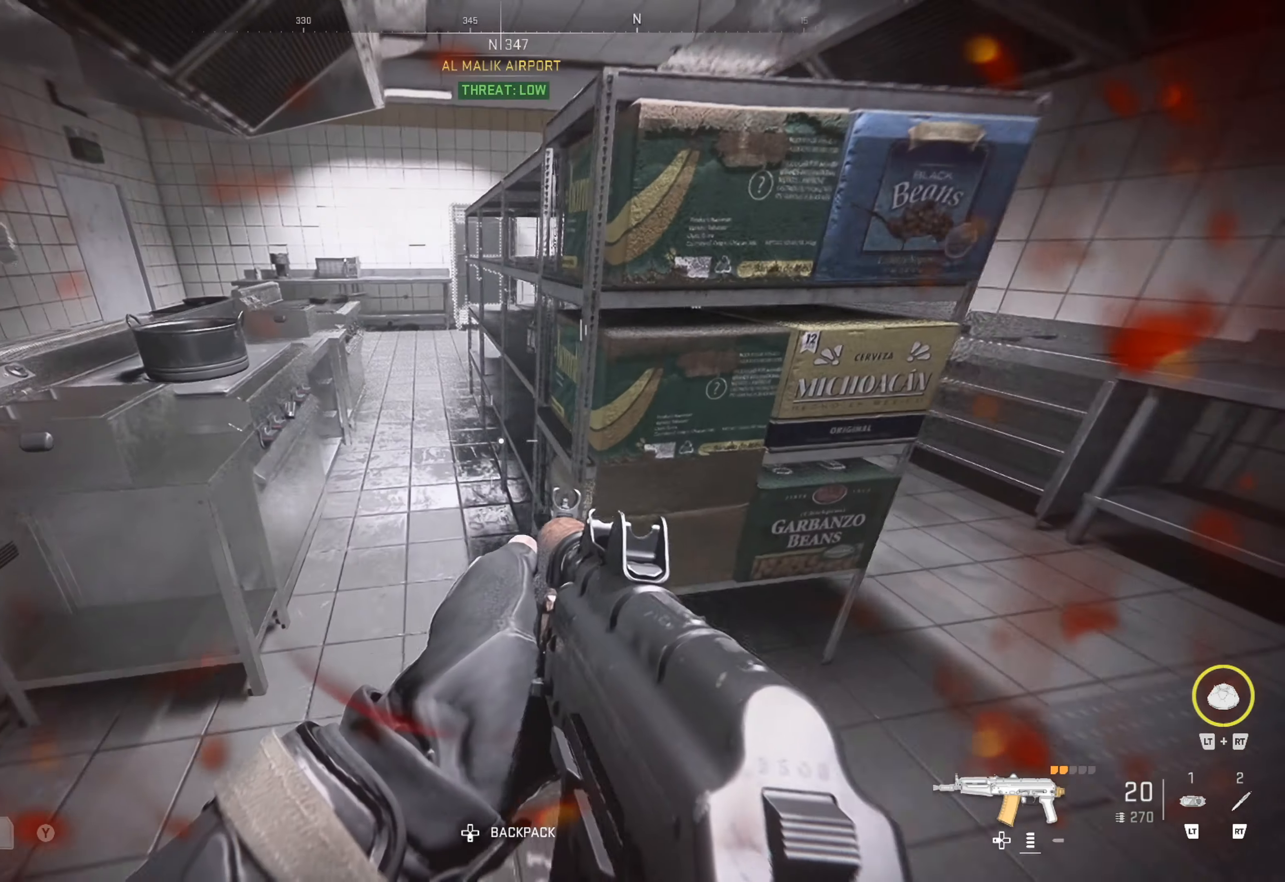
{"buttons": [], "left_stick": "center", "right_stick": "center", "events": [[67, "right_stick", "right"], [167, "right_stick", "left"], [183, "left_stick", "center"], [233, "left_stick", "down"], [467, "left_stick", "center"], [467, "right_stick", "center"]]}
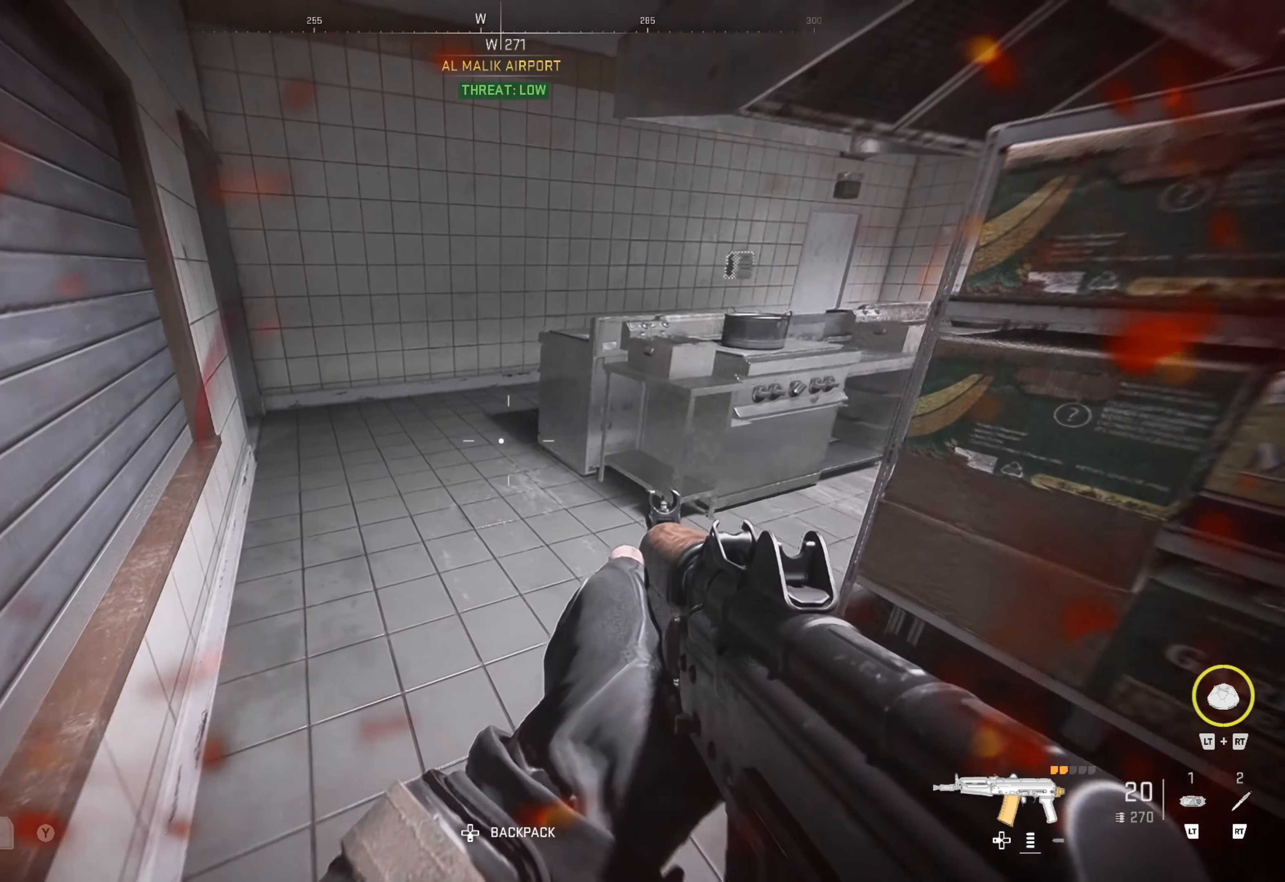
{"buttons": ["L1"], "left_stick": "down-right", "right_stick": "center", "events": [[133, "L1", "down"], [133, "right_stick", "up-left"], [417, "left_stick", "down-right"], [417, "right_stick", "center"]]}
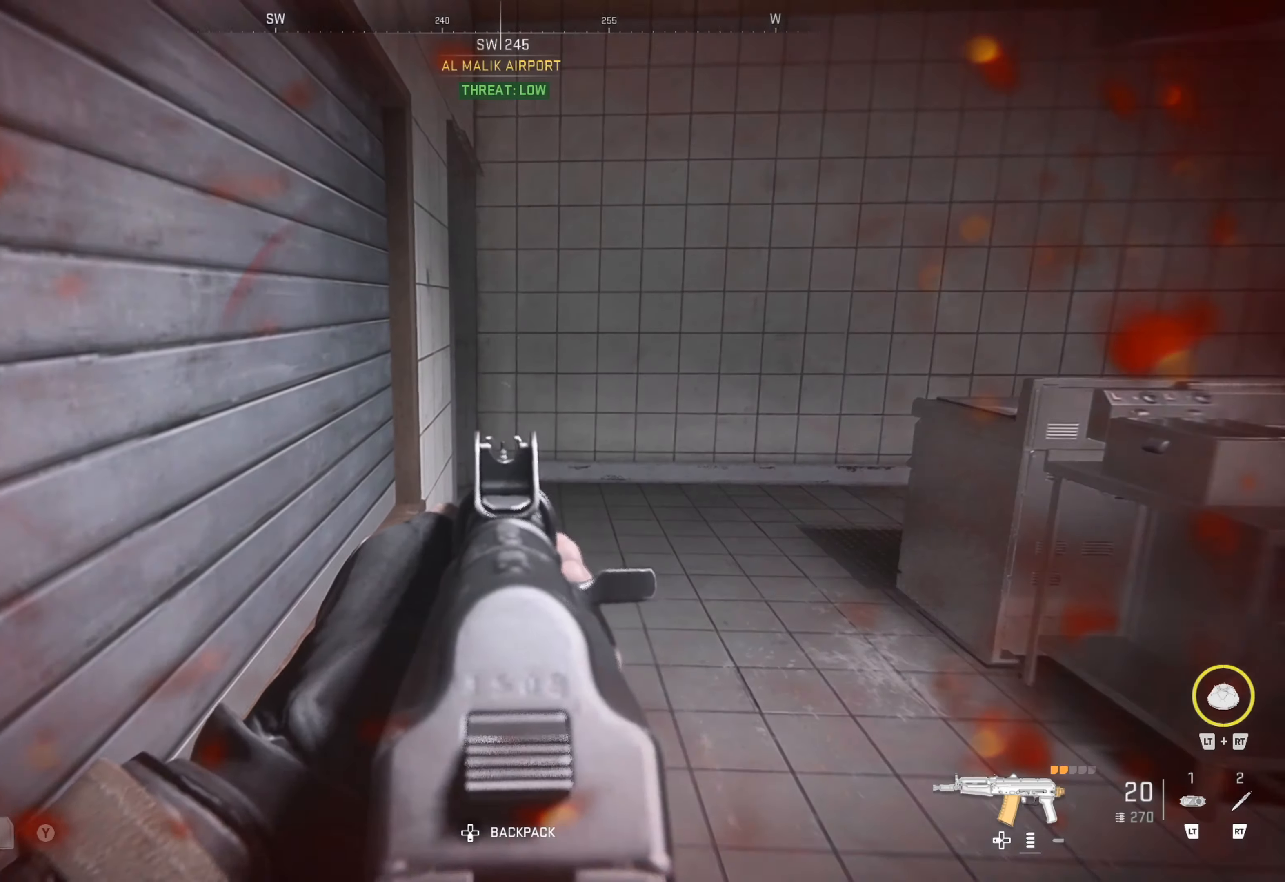
{"buttons": [], "left_stick": "right", "right_stick": "center", "events": [[17, "left_stick", "right"], [200, "L1", "up"], [200, "left_stick", "center"], [200, "right_stick", "right"], [250, "left_stick", "left"], [417, "left_stick", "right"], [450, "right_stick", "center"]]}
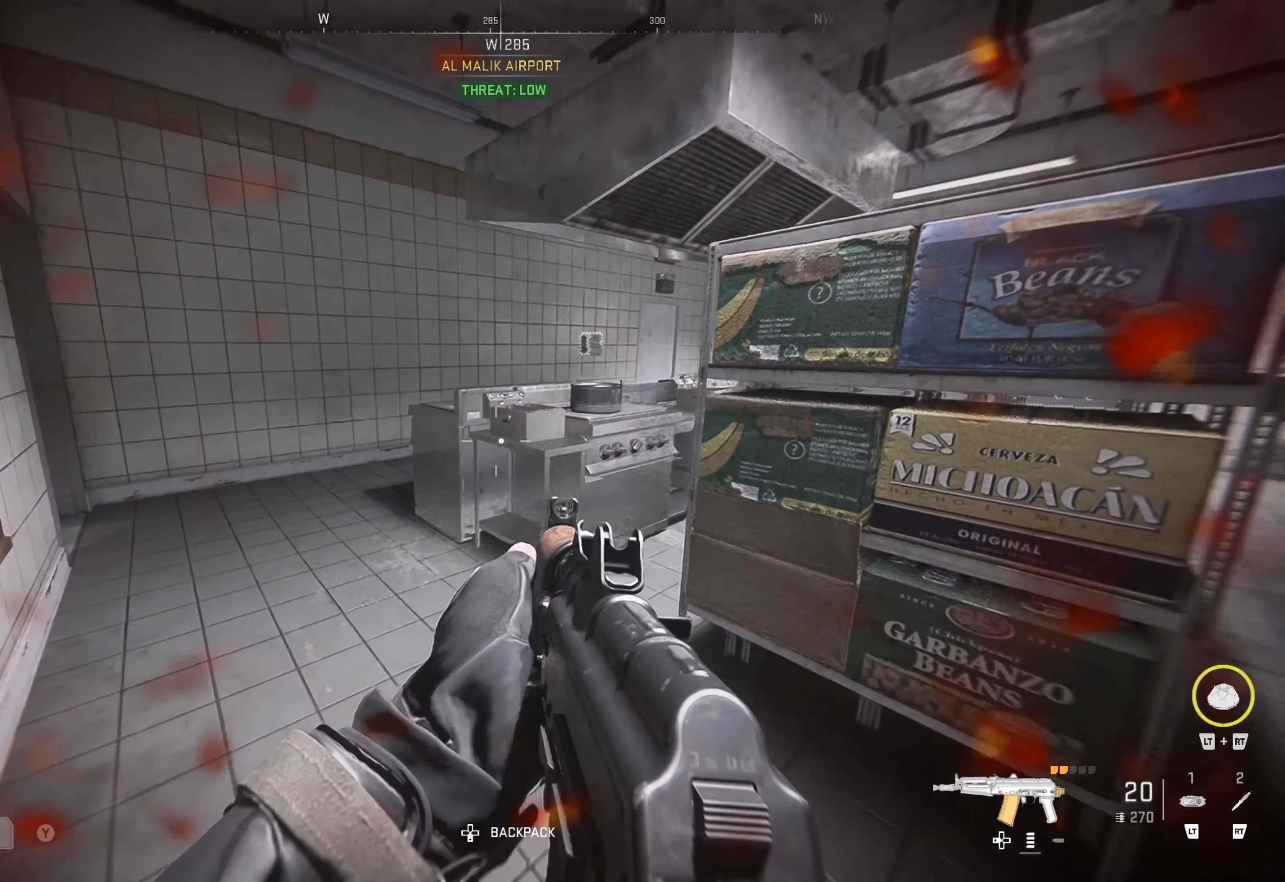
{"buttons": [], "left_stick": "up-right", "right_stick": "center", "events": [[17, "right_stick", "right"], [250, "right_stick", "center"], [333, "left_stick", "up-right"]]}
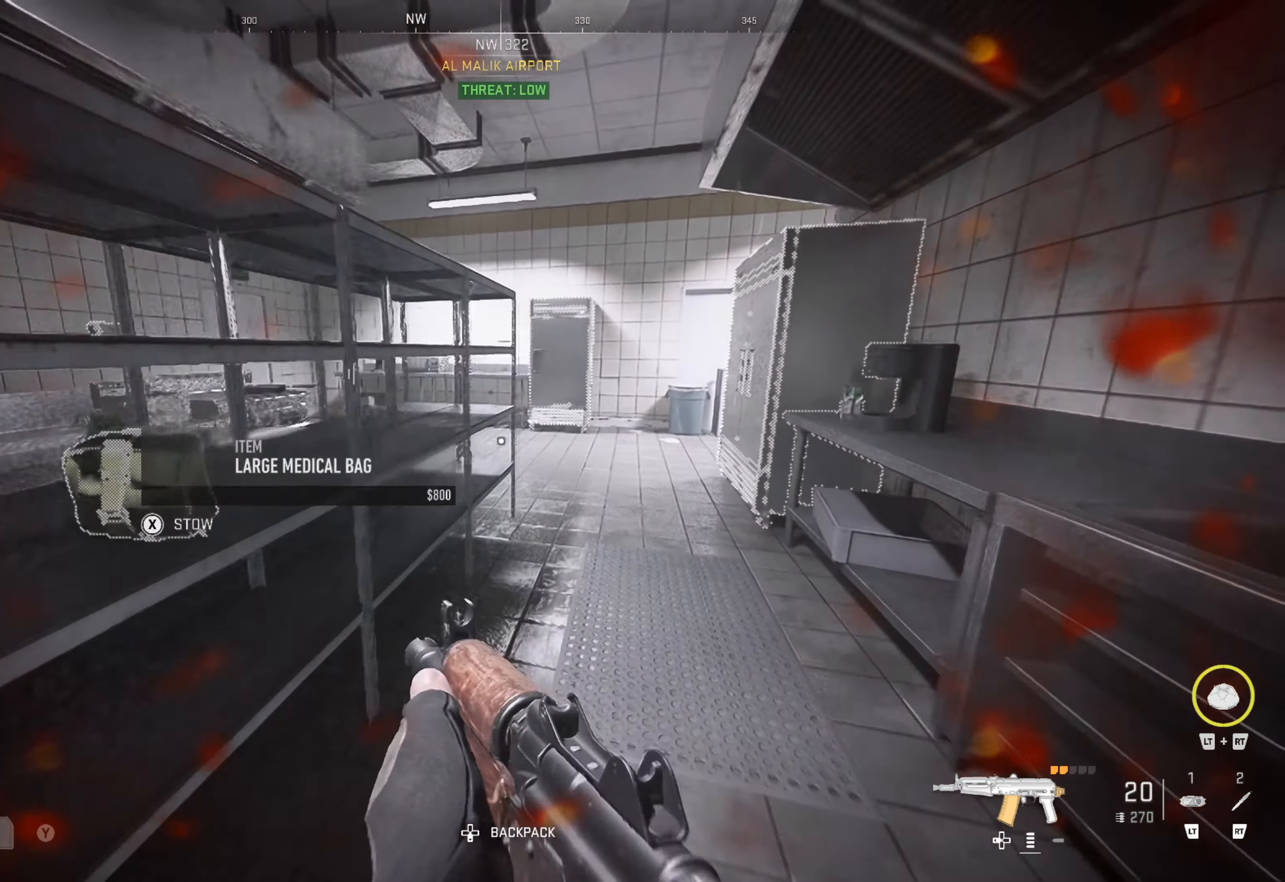
{"buttons": [], "left_stick": "up-right", "right_stick": "left", "events": [[117, "left_stick", "center"], [367, "left_stick", "up"], [433, "left_stick", "up-right"], [450, "right_stick", "left"]]}
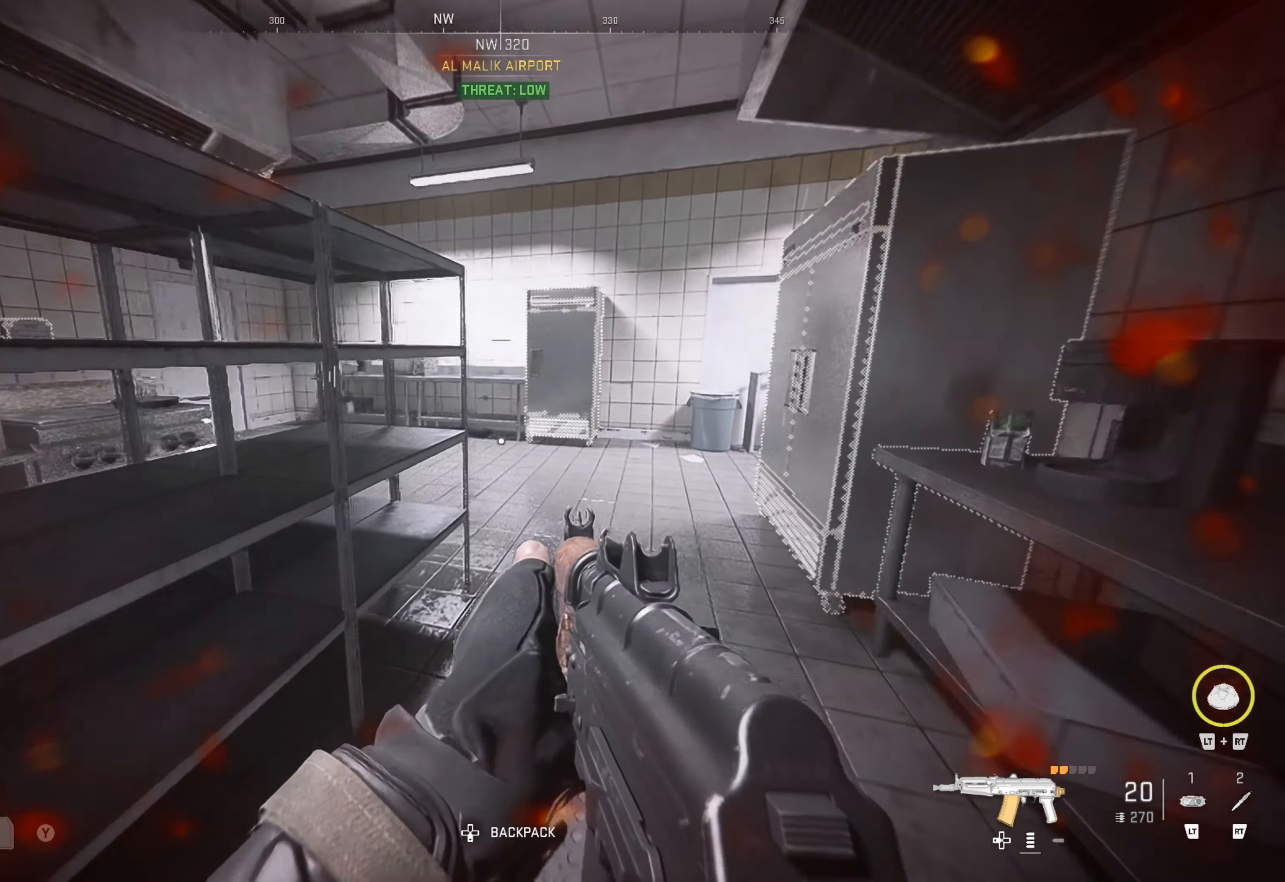
{"buttons": [], "left_stick": "up-left", "right_stick": "center", "events": [[83, "left_stick", "center"], [267, "left_stick", "left"], [317, "right_stick", "center"], [450, "left_stick", "up-left"]]}
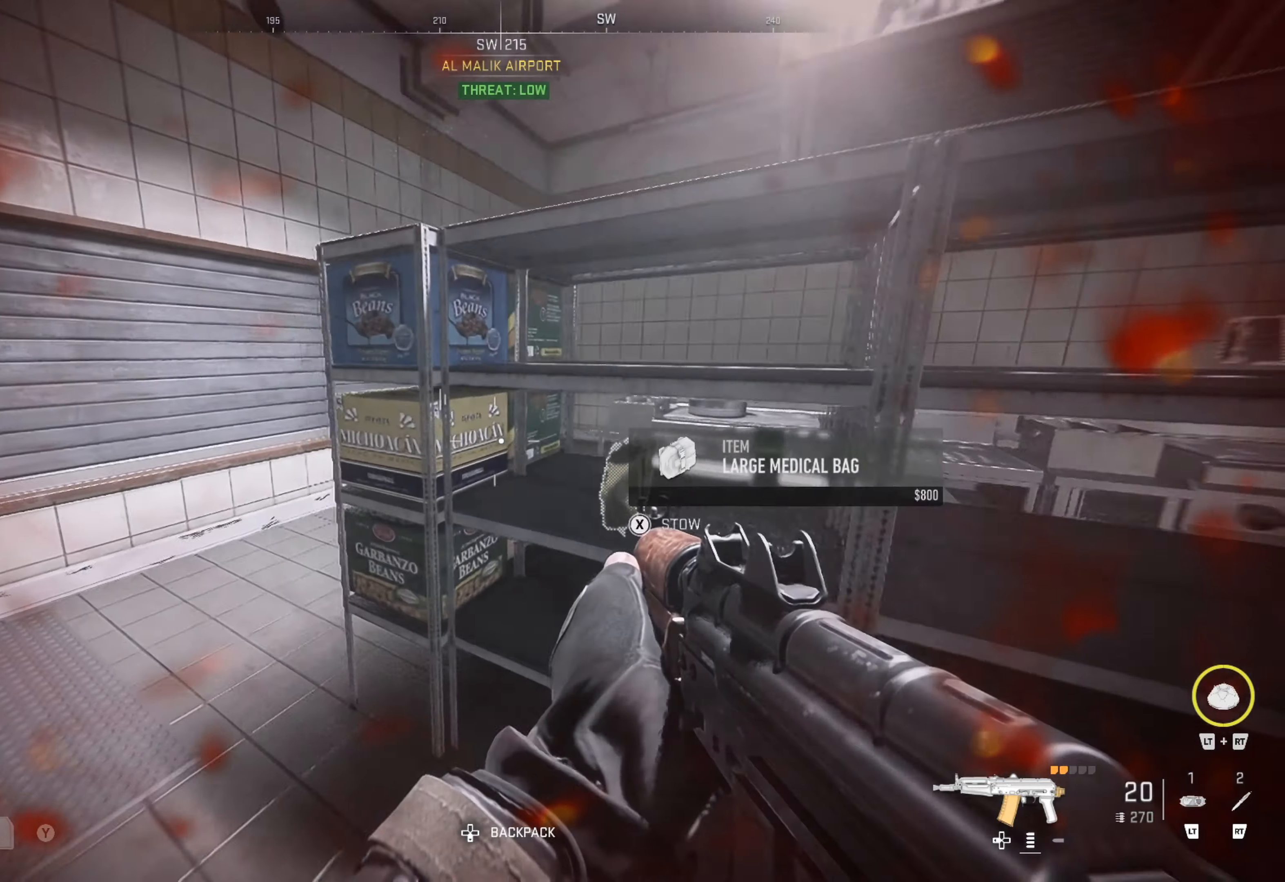
{"buttons": [], "left_stick": "center", "right_stick": "center", "events": [[133, "right_stick", "right"], [283, "right_stick", "center"], [350, "left_stick", "up-right"], [500, "left_stick", "center"]]}
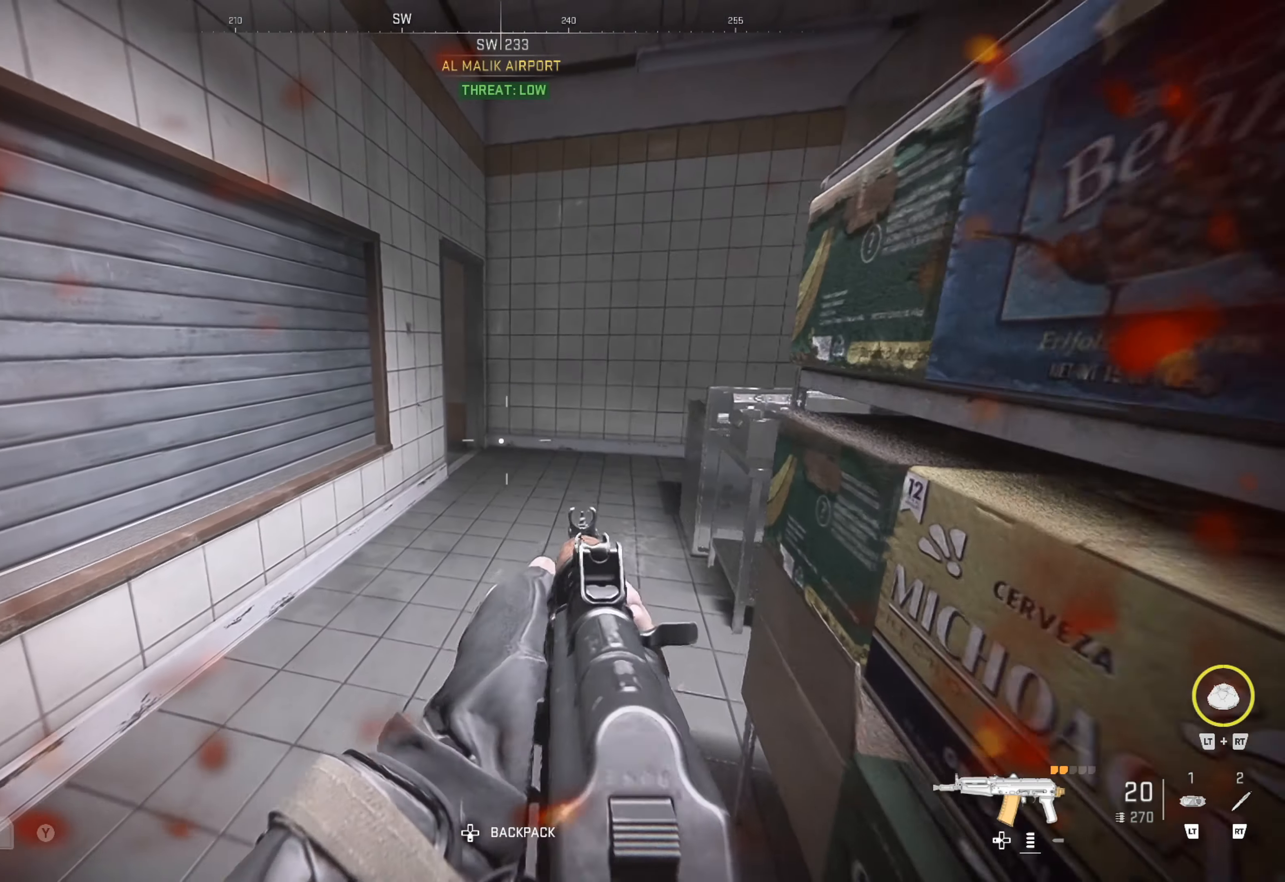
{"buttons": [], "left_stick": "up-left", "right_stick": "center", "events": [[67, "left_stick", "down"], [333, "left_stick", "center"], [450, "left_stick", "up-left"]]}
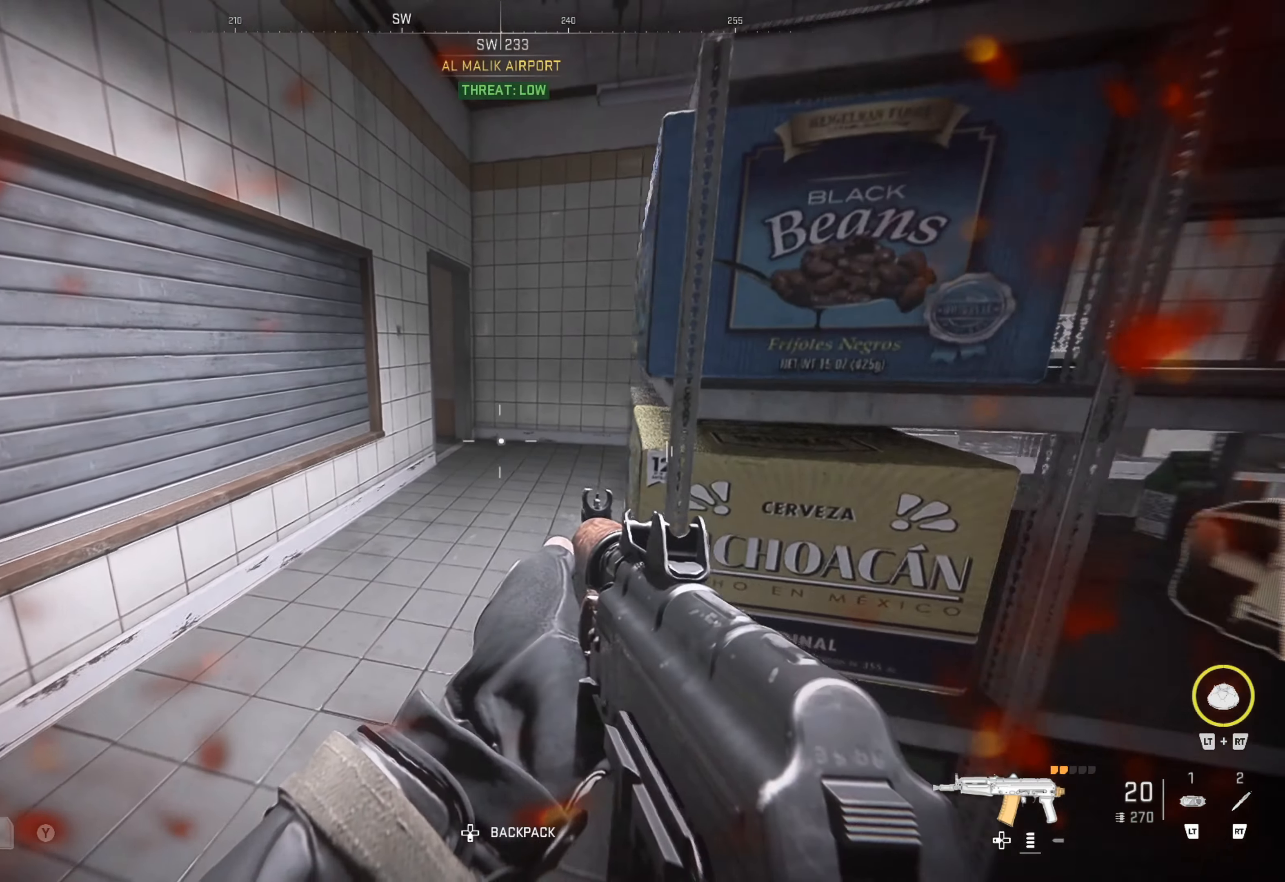
{"buttons": [], "left_stick": "down-right", "right_stick": "right", "events": [[50, "right_stick", "right"], [150, "right_stick", "center"], [167, "left_stick", "center"], [233, "right_stick", "right"], [250, "left_stick", "down-right"]]}
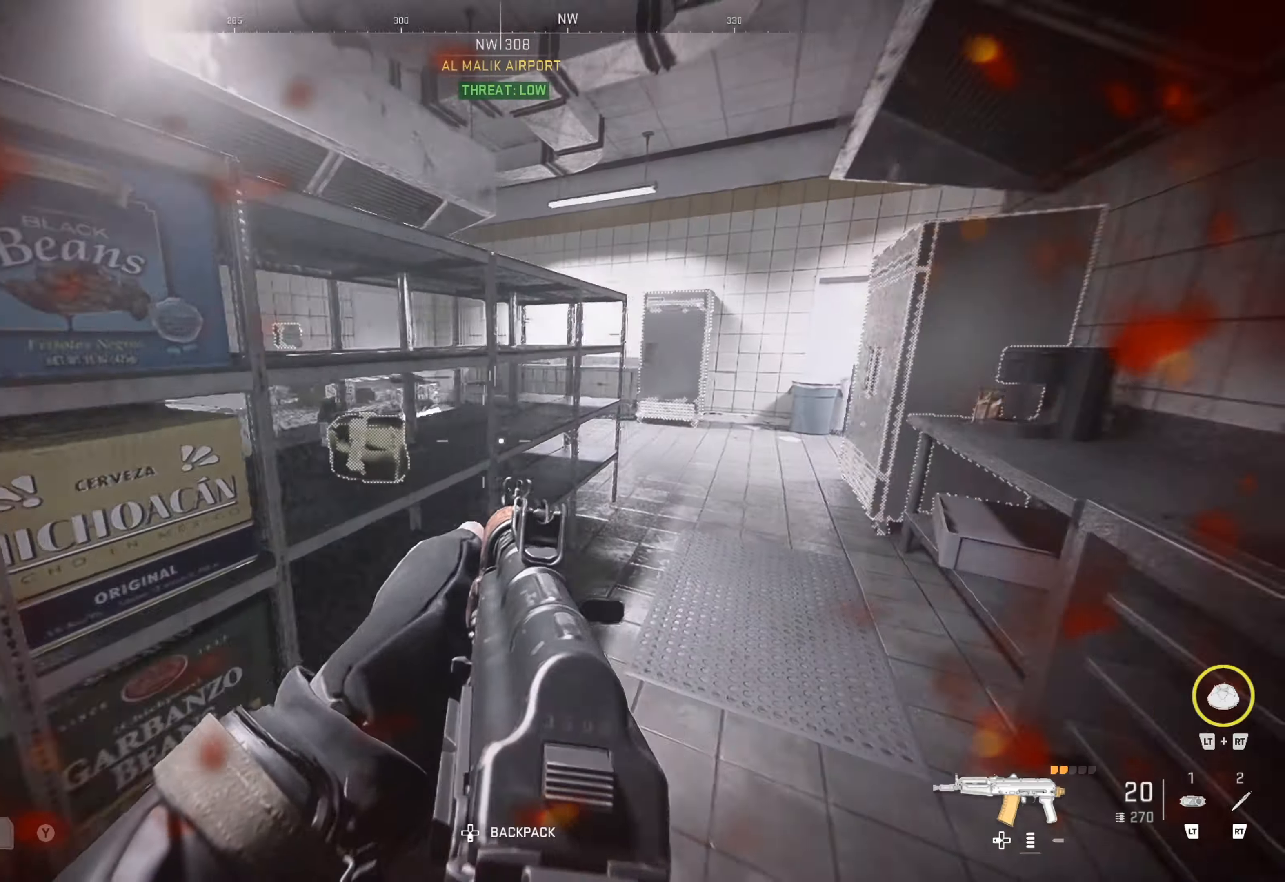
{"buttons": [], "left_stick": "left", "right_stick": "left", "events": [[17, "right_stick", "center"], [50, "left_stick", "up-right"], [300, "left_stick", "center"], [350, "right_stick", "left"], [500, "left_stick", "left"]]}
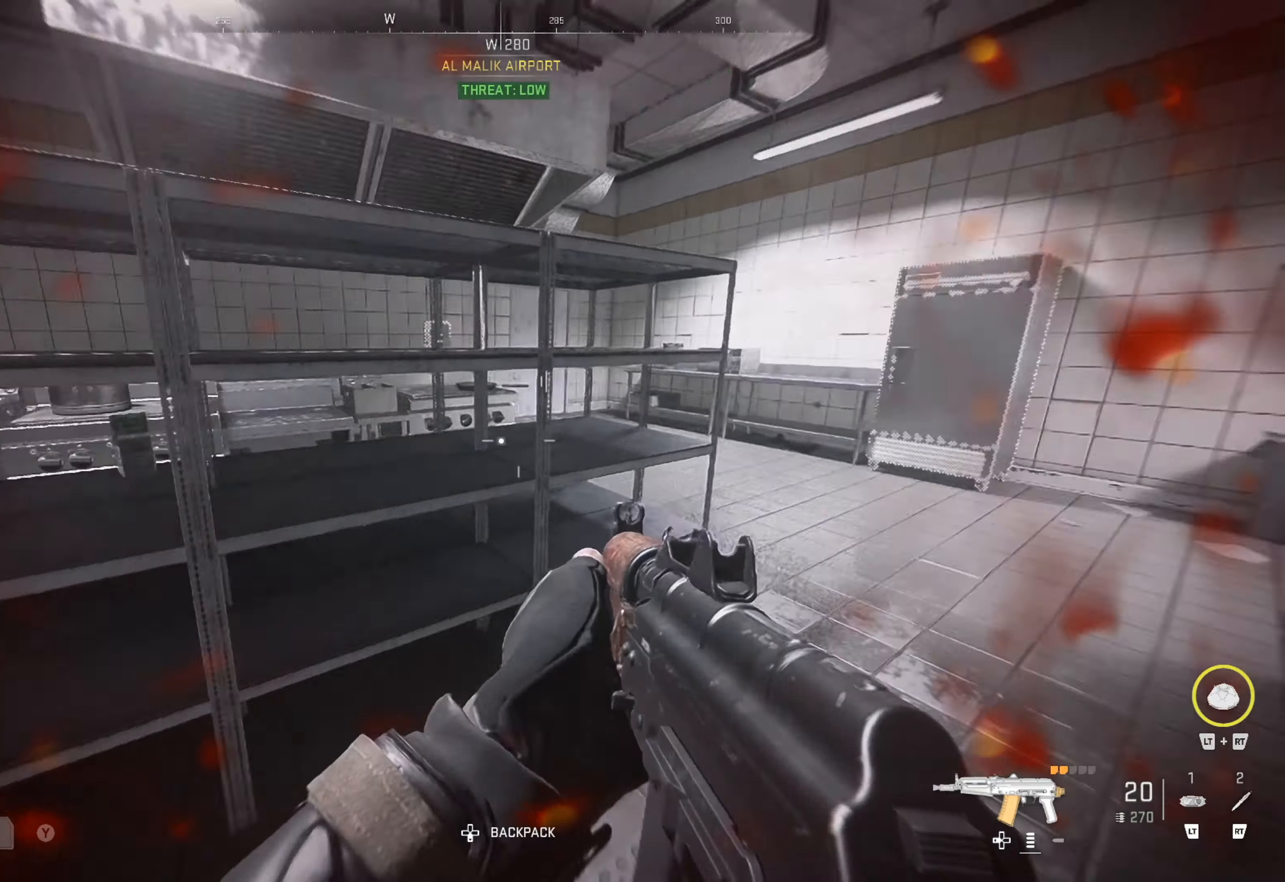
{"buttons": [], "left_stick": "up", "right_stick": "center", "events": [[134, "right_stick", "center"], [184, "left_stick", "up-left"], [317, "left_stick", "up"]]}
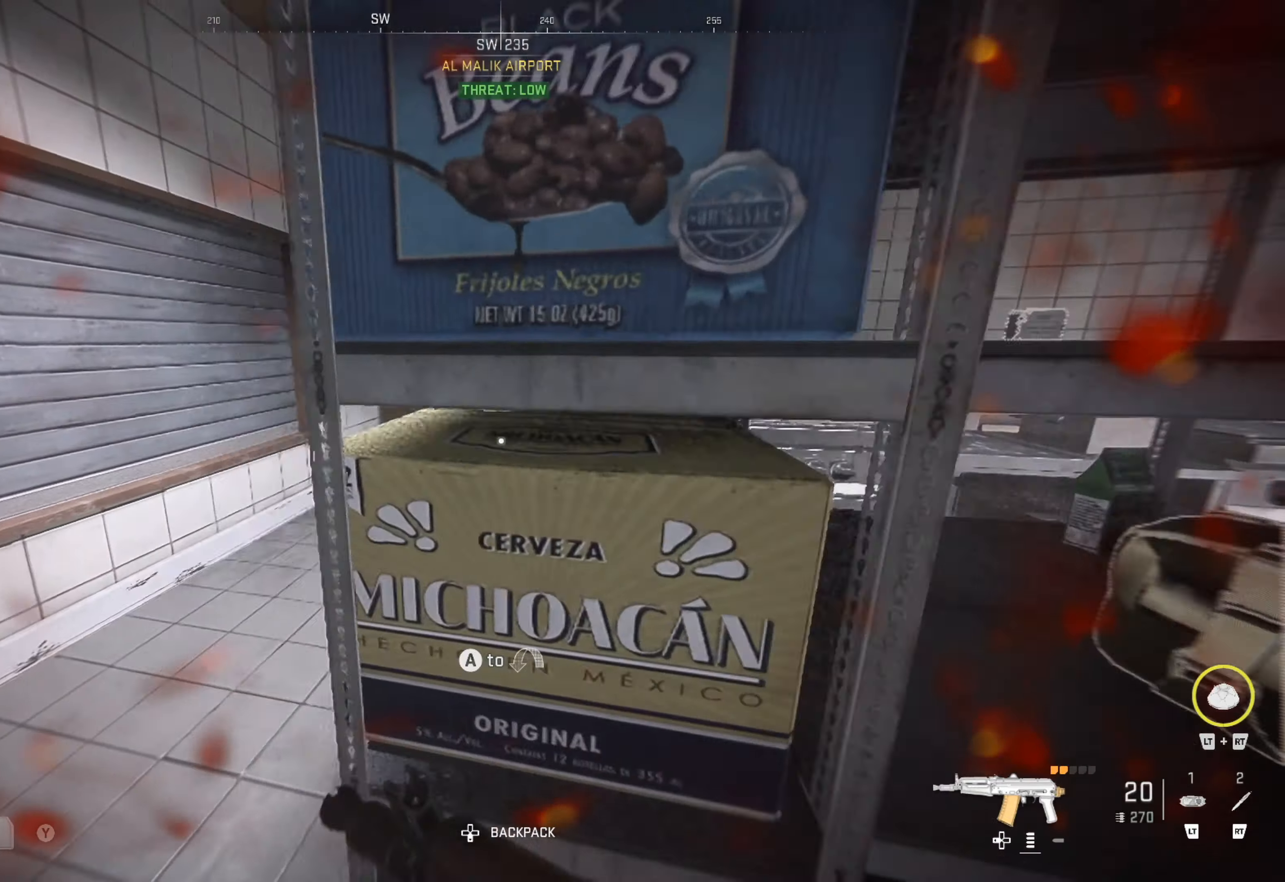
{"buttons": [], "left_stick": "center", "right_stick": "right", "events": [[17, "left_stick", "up-left"], [150, "left_stick", "up"], [367, "L1", "down"], [417, "right_stick", "right"], [434, "L1", "up"], [467, "left_stick", "center"]]}
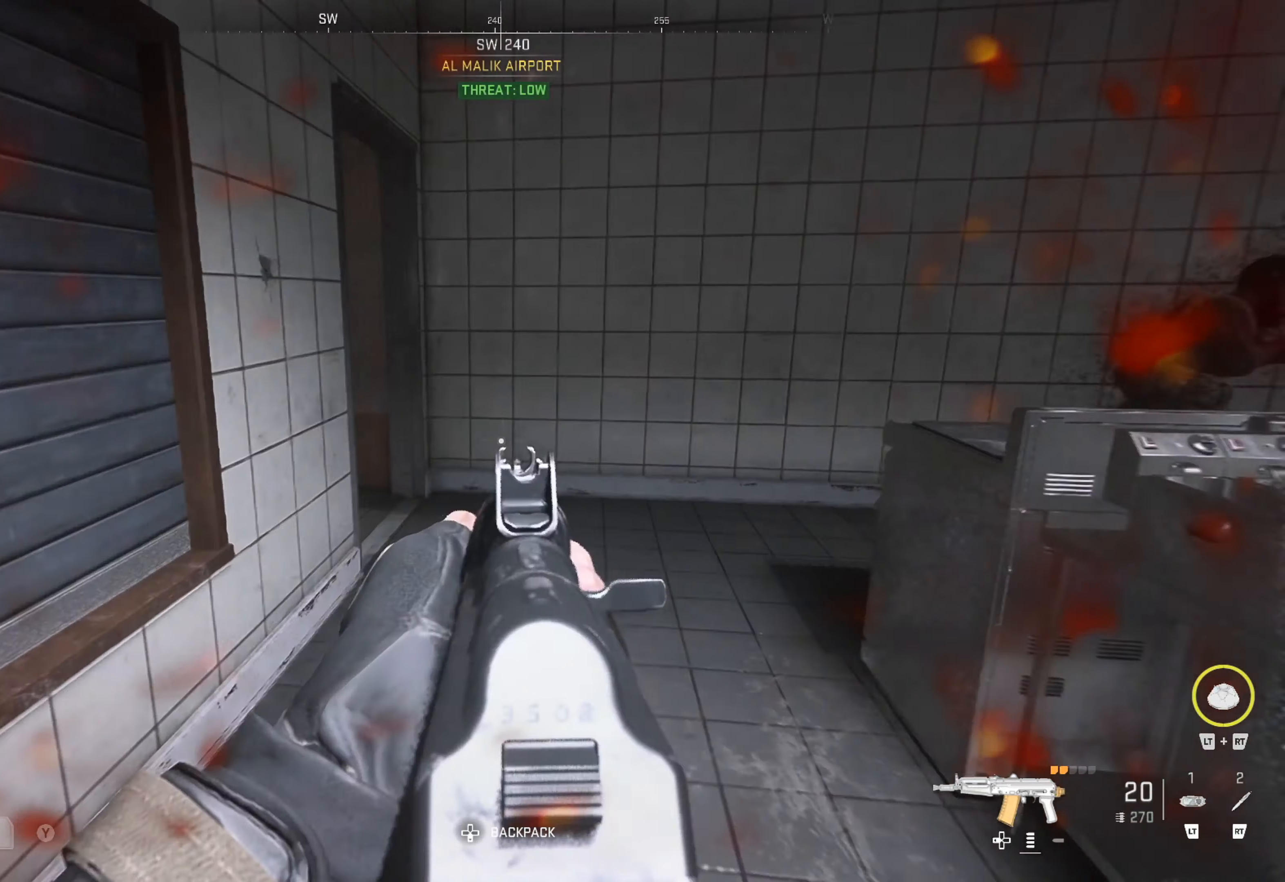
{"buttons": ["L1"], "left_stick": "up", "right_stick": "right", "events": [[50, "left_stick", "down-right"], [100, "right_stick", "center"], [167, "right_stick", "right"], [234, "left_stick", "up"], [350, "L1", "down"]]}
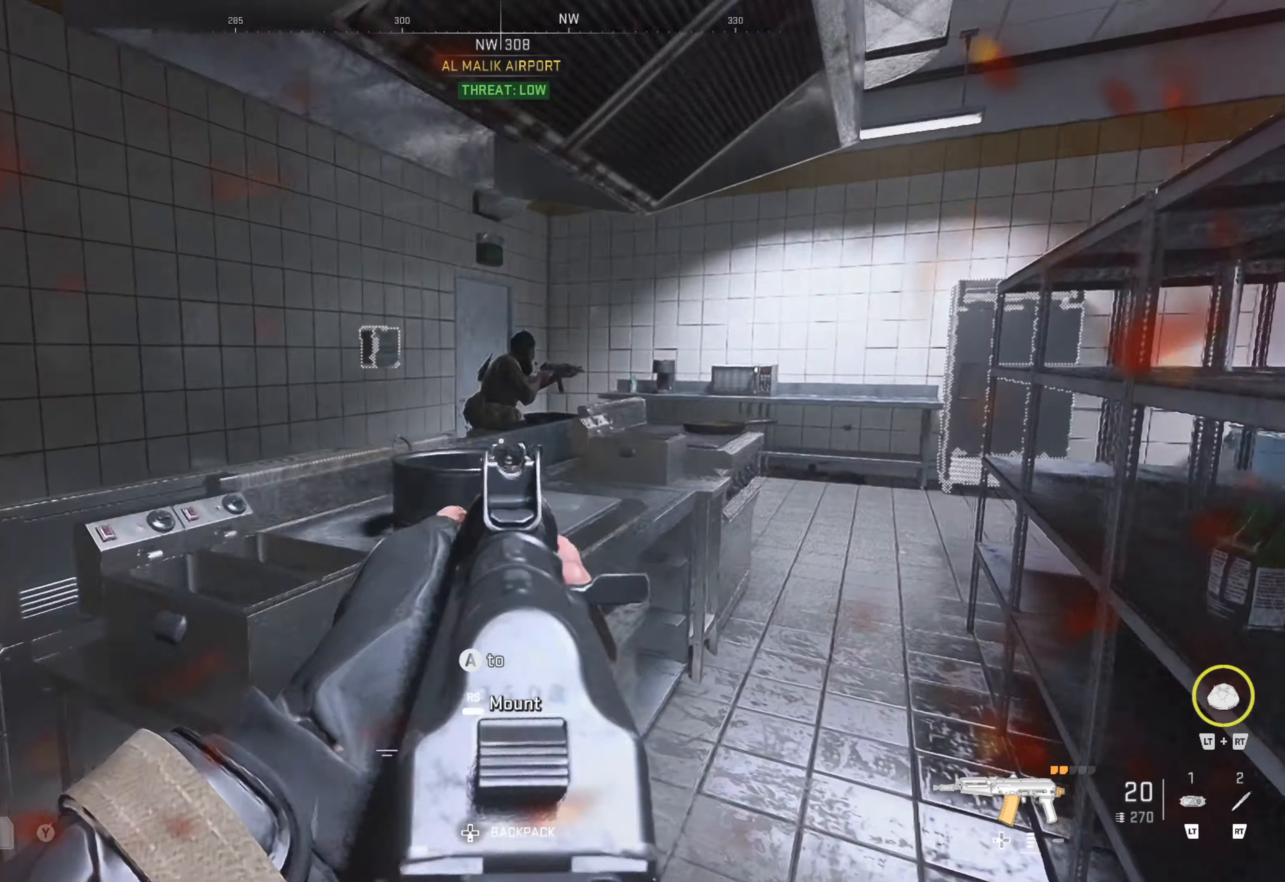
{"buttons": ["L1", "R1"], "left_stick": "up-right", "right_stick": "up-right", "events": [[34, "right_stick", "up-right"], [184, "right_stick", "center"], [200, "left_stick", "up-left"], [234, "R1", "down"], [367, "left_stick", "up-right"], [367, "right_stick", "up-right"]]}
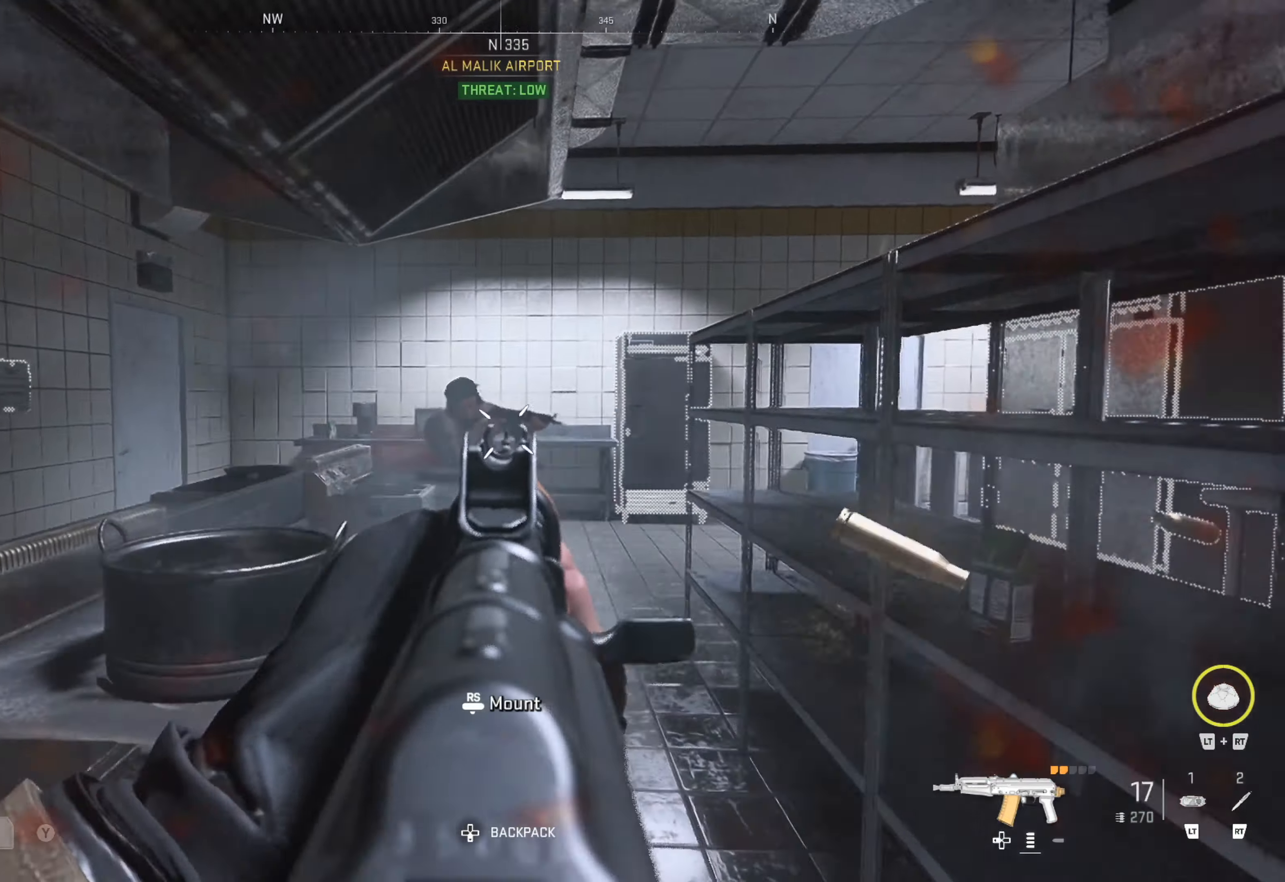
{"buttons": ["L1", "R1"], "left_stick": "right", "right_stick": "center", "events": [[84, "left_stick", "up-left"], [150, "right_stick", "center"], [317, "right_stick", "down-left"], [400, "left_stick", "center"], [450, "left_stick", "right"], [467, "right_stick", "center"]]}
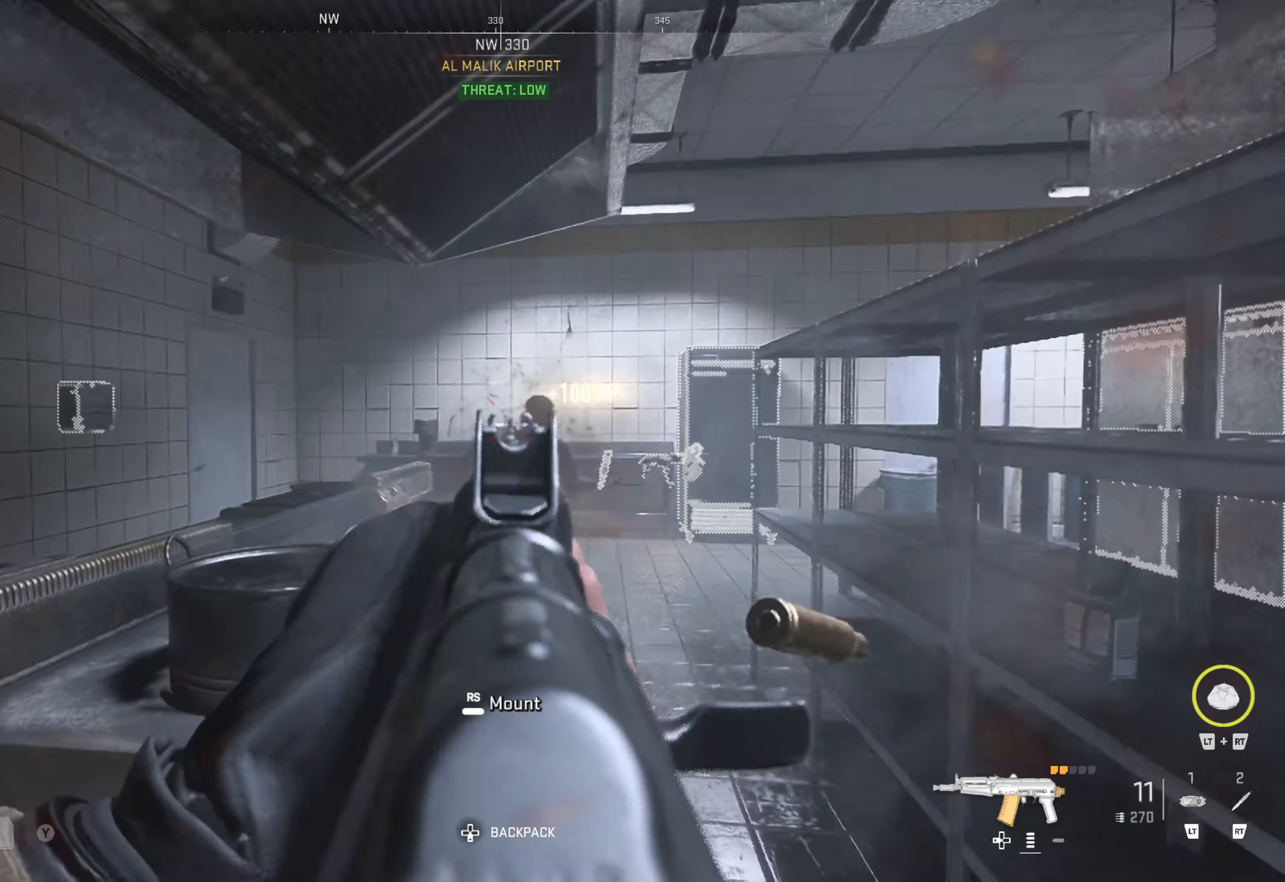
{"buttons": [], "left_stick": "up", "right_stick": "center", "events": [[100, "R1", "up"], [150, "L1", "up"], [234, "left_stick", "up-right"], [334, "left_stick", "up"], [384, "L3", "down"], [450, "L3", "up"]]}
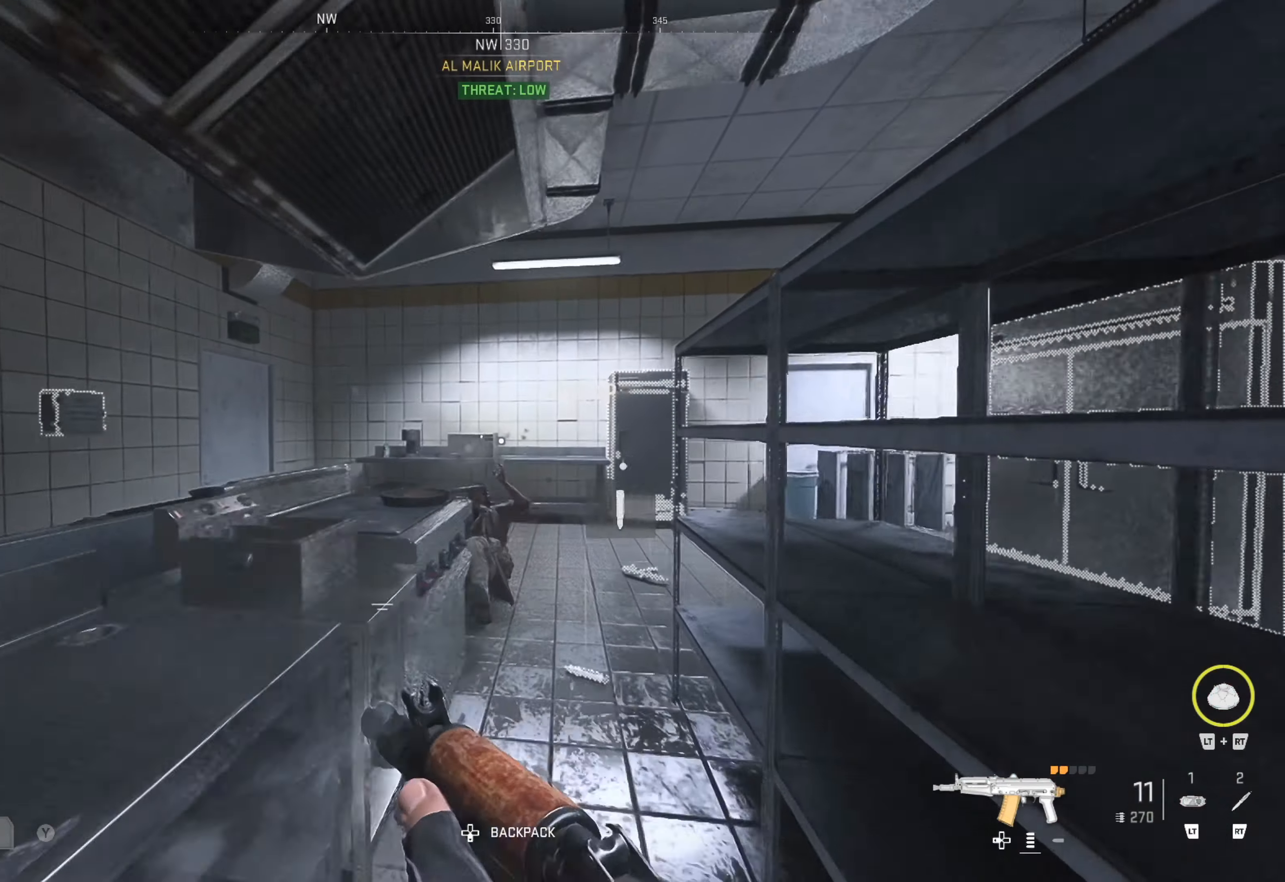
{"buttons": [], "left_stick": "up-right", "right_stick": "right", "events": [[217, "right_stick", "right"], [384, "left_stick", "up-right"], [384, "right_stick", "center"], [450, "right_stick", "right"]]}
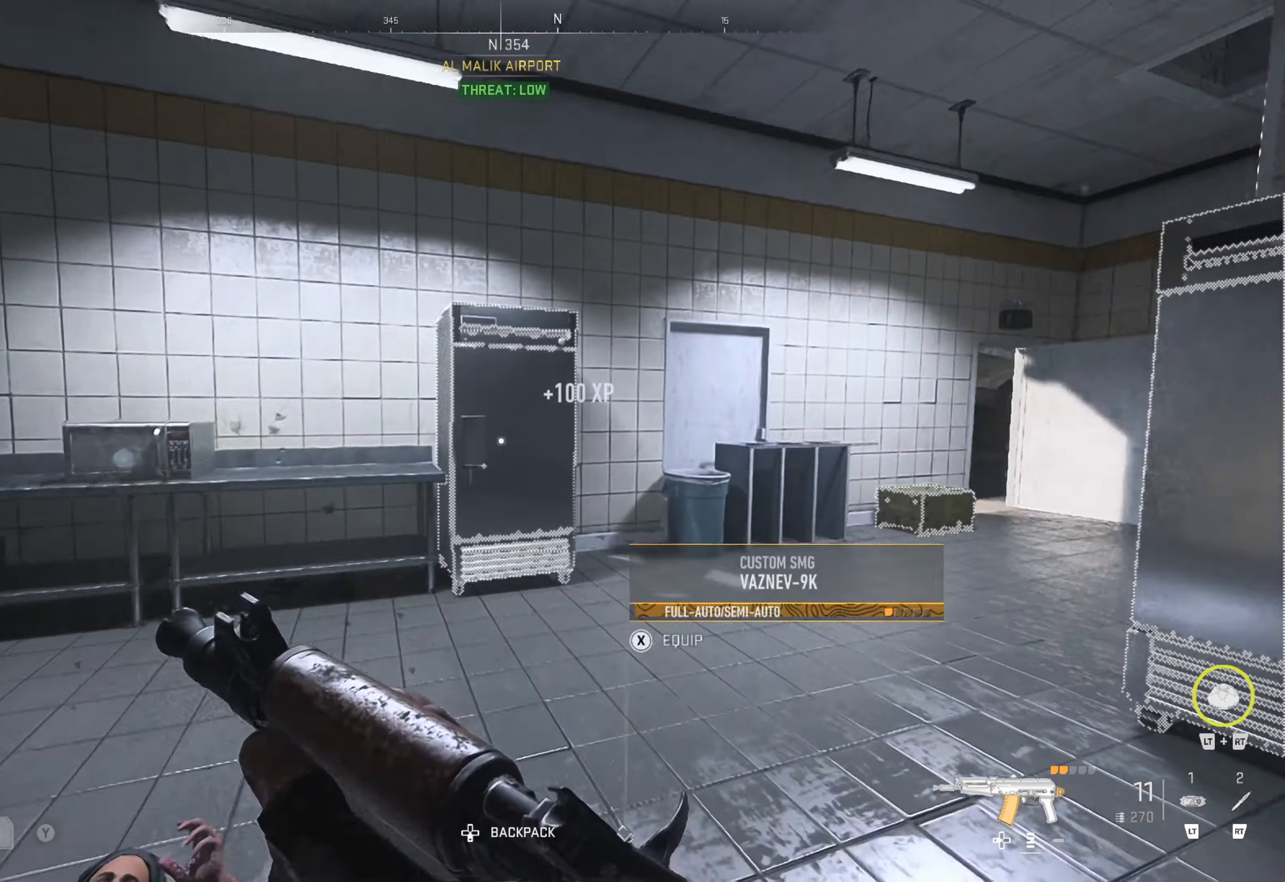
{"buttons": [], "left_stick": "up", "right_stick": "down", "events": [[284, "left_stick", "up"], [284, "right_stick", "center"], [334, "right_stick", "down"]]}
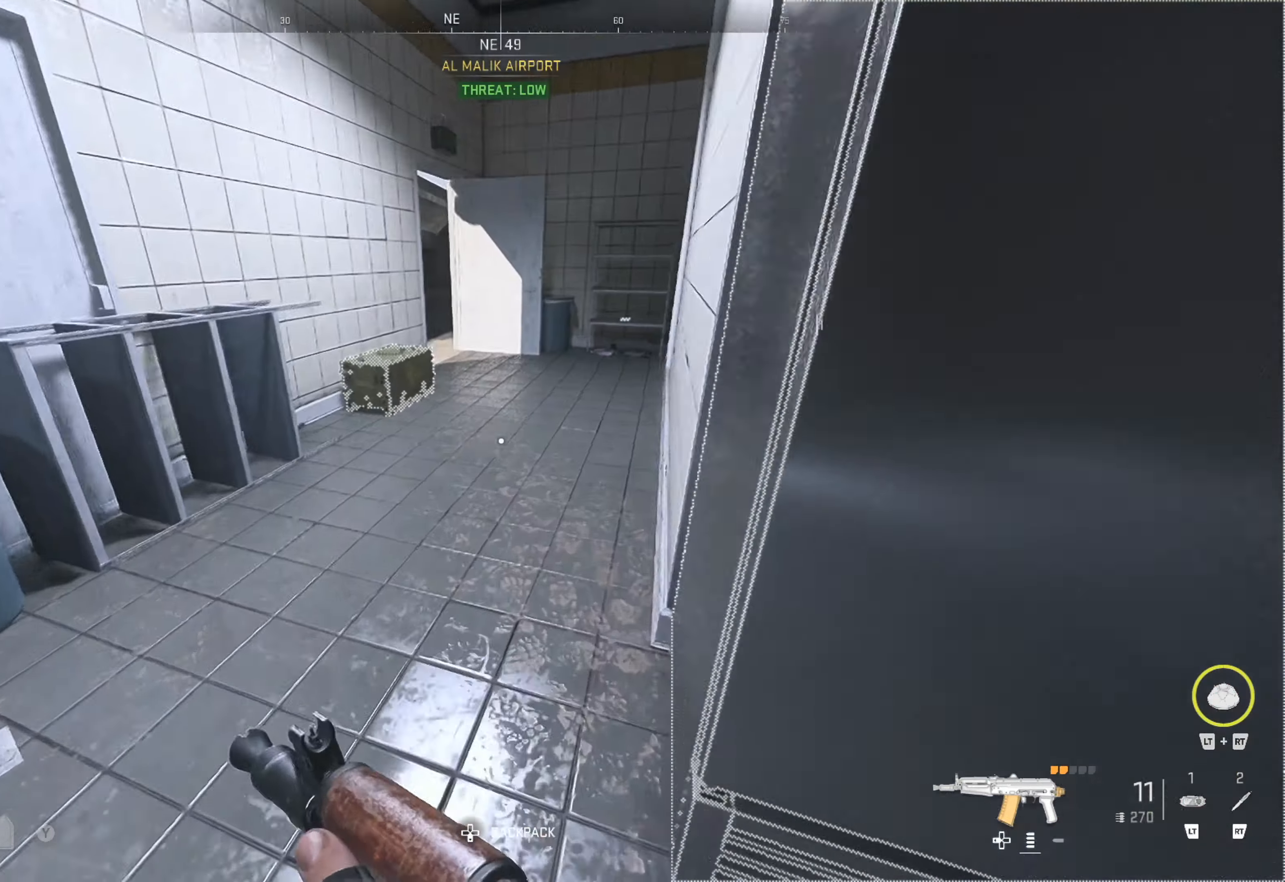
{"buttons": [], "left_stick": "right", "right_stick": "center", "events": [[34, "right_stick", "center"], [150, "right_stick", "left"], [284, "left_stick", "up-left"], [317, "right_stick", "center"], [417, "left_stick", "center"], [483, "left_stick", "right"]]}
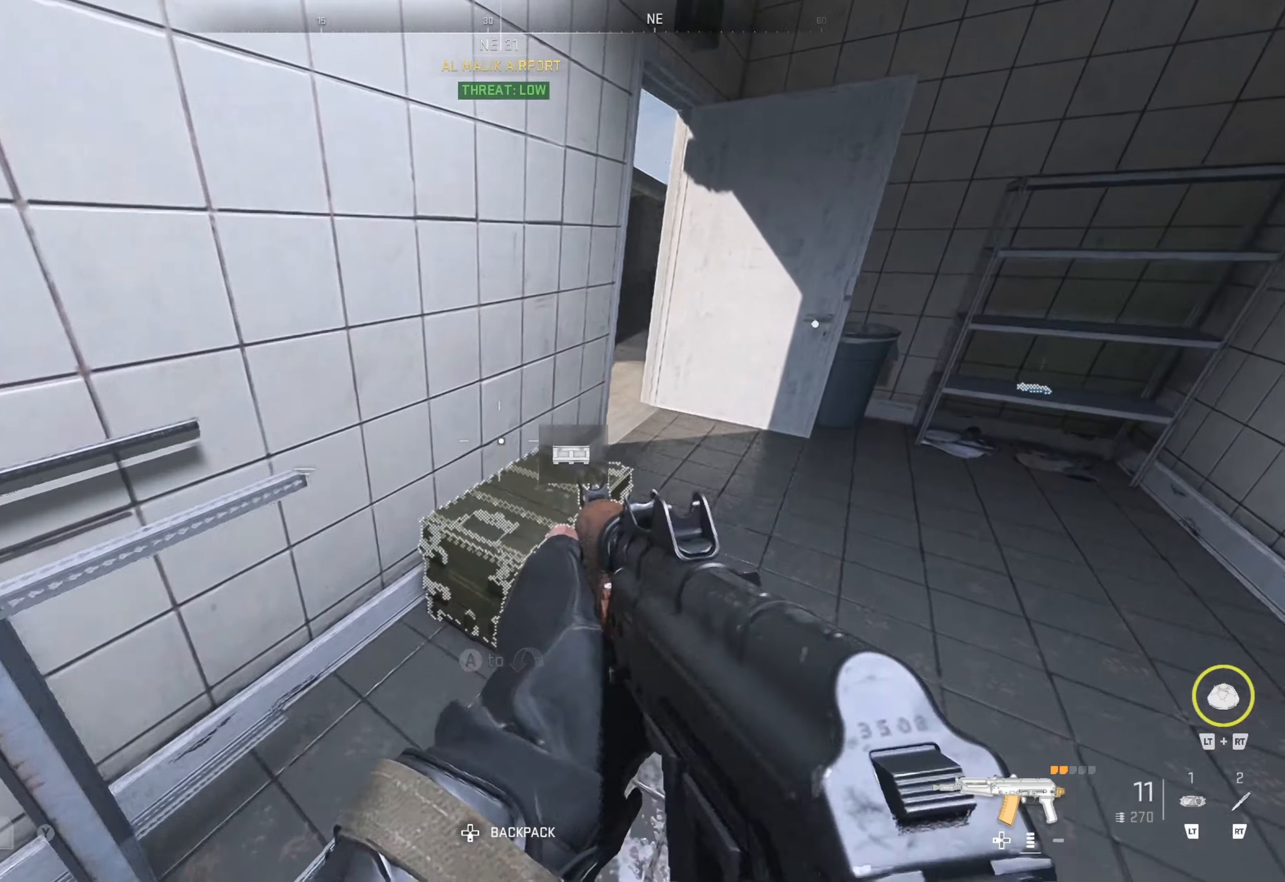
{"buttons": [], "left_stick": "center", "right_stick": "center", "events": [[166, "X", "down"], [200, "left_stick", "center"], [250, "X", "up"]]}
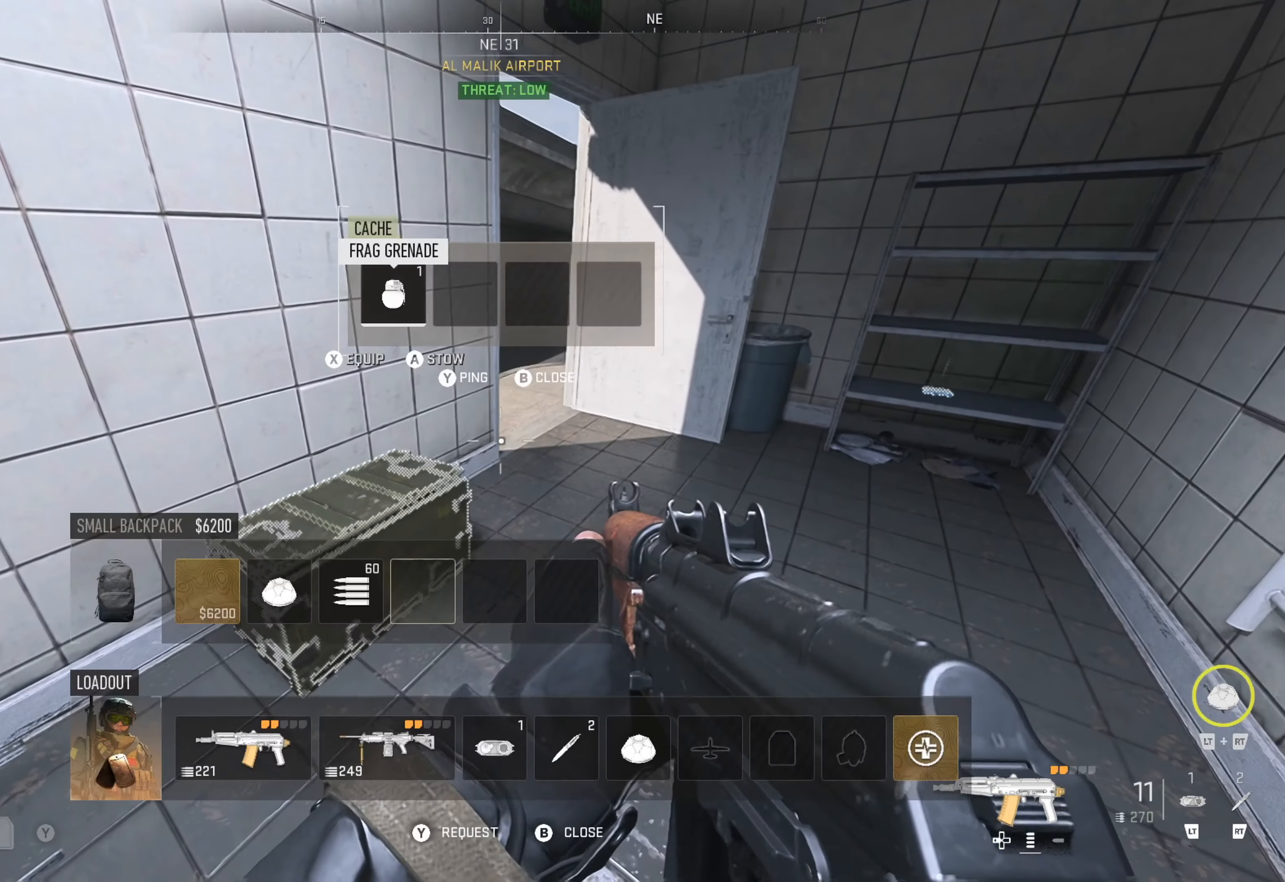
{"buttons": [], "left_stick": "center", "right_stick": "center", "events": []}
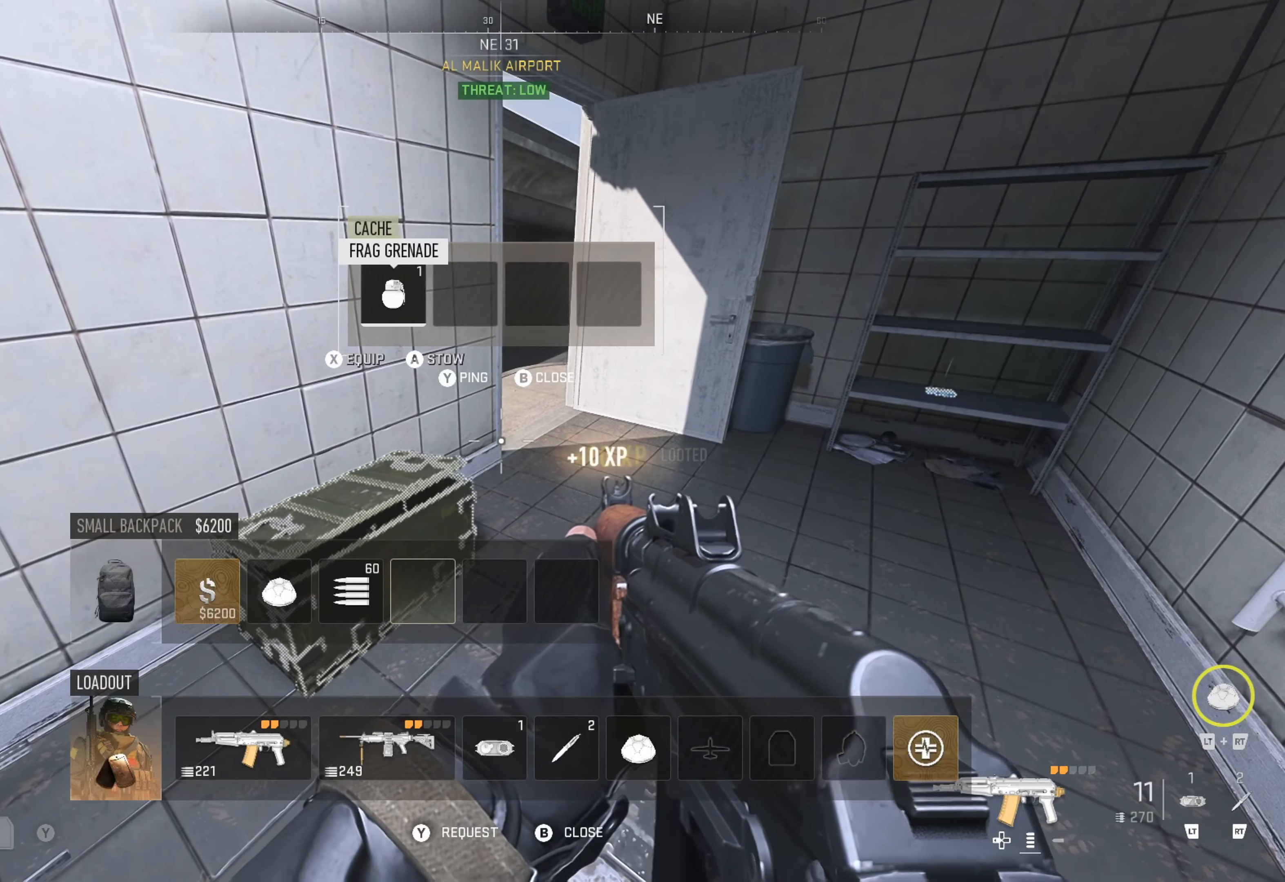
{"buttons": [], "left_stick": "up-right", "right_stick": "center", "events": [[50, "B", "down"], [150, "B", "up"], [250, "left_stick", "right"], [333, "right_stick", "right"], [383, "left_stick", "up-right"], [483, "right_stick", "center"]]}
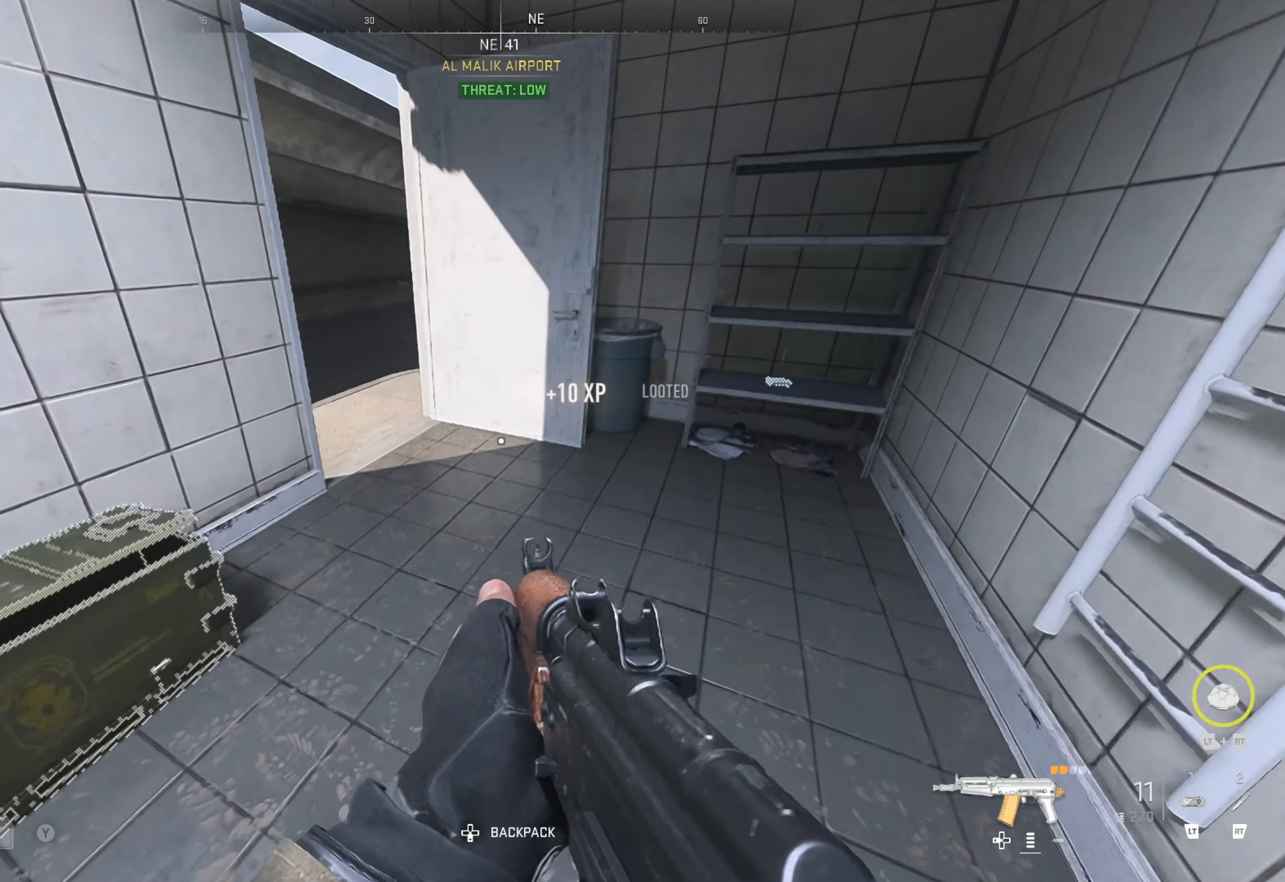
{"buttons": [], "left_stick": "down-left", "right_stick": "center", "events": [[283, "left_stick", "center"], [316, "X", "down"], [400, "X", "up"], [483, "left_stick", "down-left"]]}
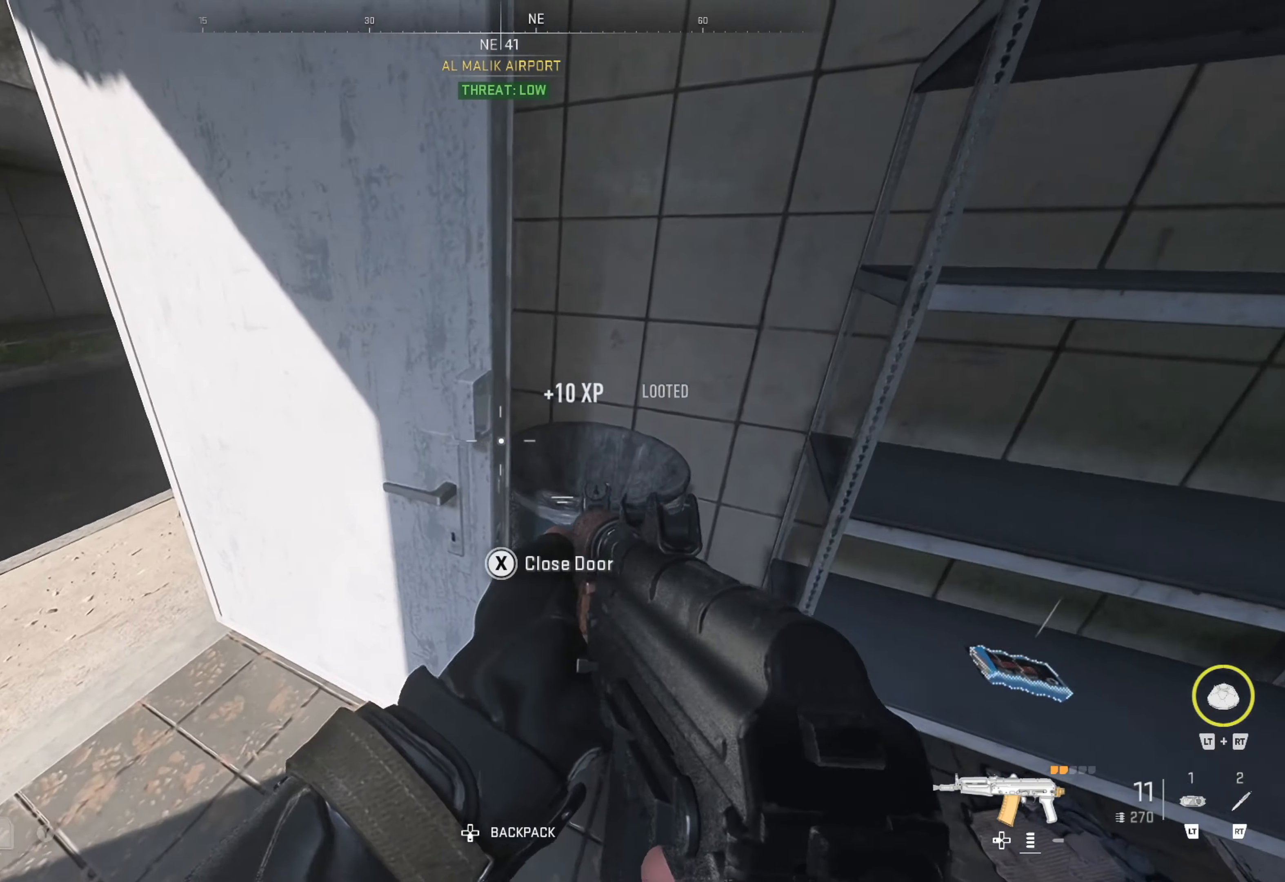
{"buttons": [], "left_stick": "up-left", "right_stick": "center", "events": [[50, "left_stick", "center"], [50, "right_stick", "left"], [466, "left_stick", "up-left"], [466, "right_stick", "center"]]}
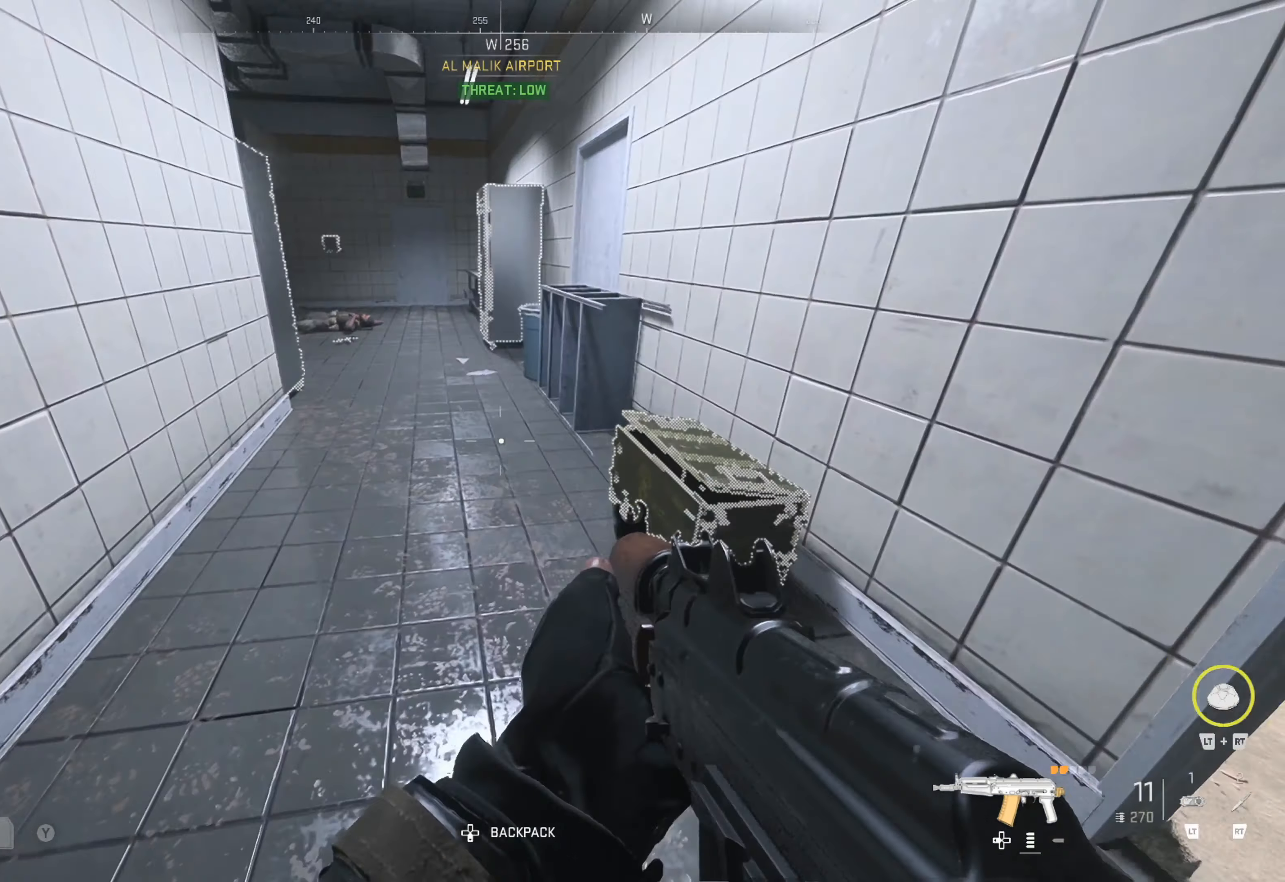
{"buttons": [], "left_stick": "up", "right_stick": "center", "events": [[33, "right_stick", "left"], [116, "left_stick", "up"], [183, "right_stick", "center"]]}